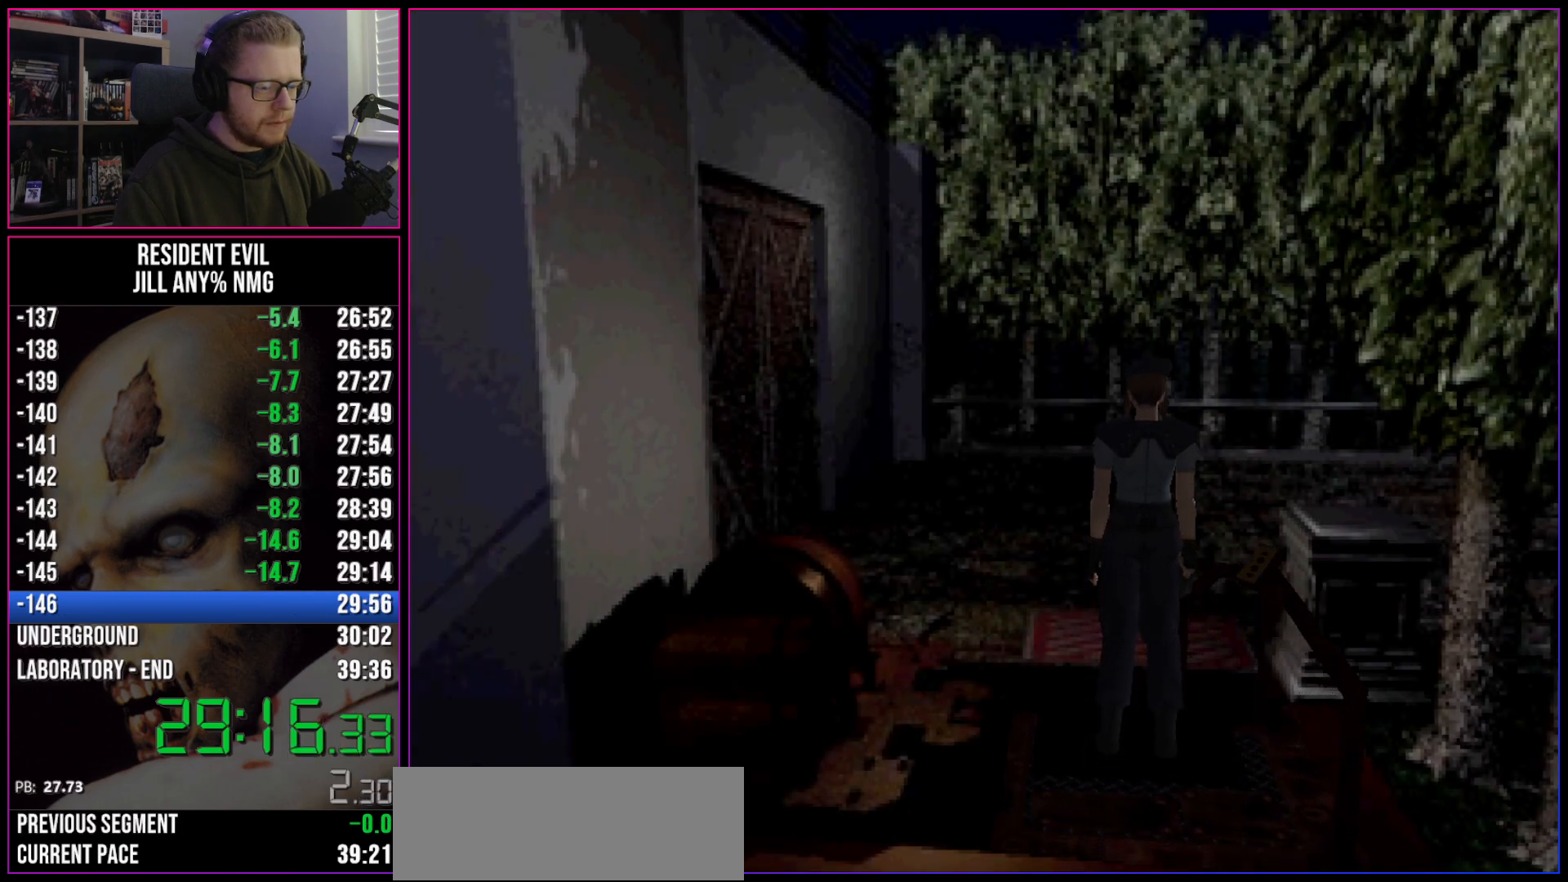
Gameplay with keyboard; each line is a JSON object with the keys held at the frame after it. "events" lists presses ("down") and releases ("up") of "a", "act", "aim", "d", "inv", "run", "s", "space" and "w" between this image and that frame as [ms after this image, input, new state], when the widget could be followed in between. No other keys are recorded. Mouse input is not recorded. Key names are as the overlay labels them; some are game actions (e.g. jump) rather than physical keys.
{"keys": ["d", "run", "w"], "events": []}
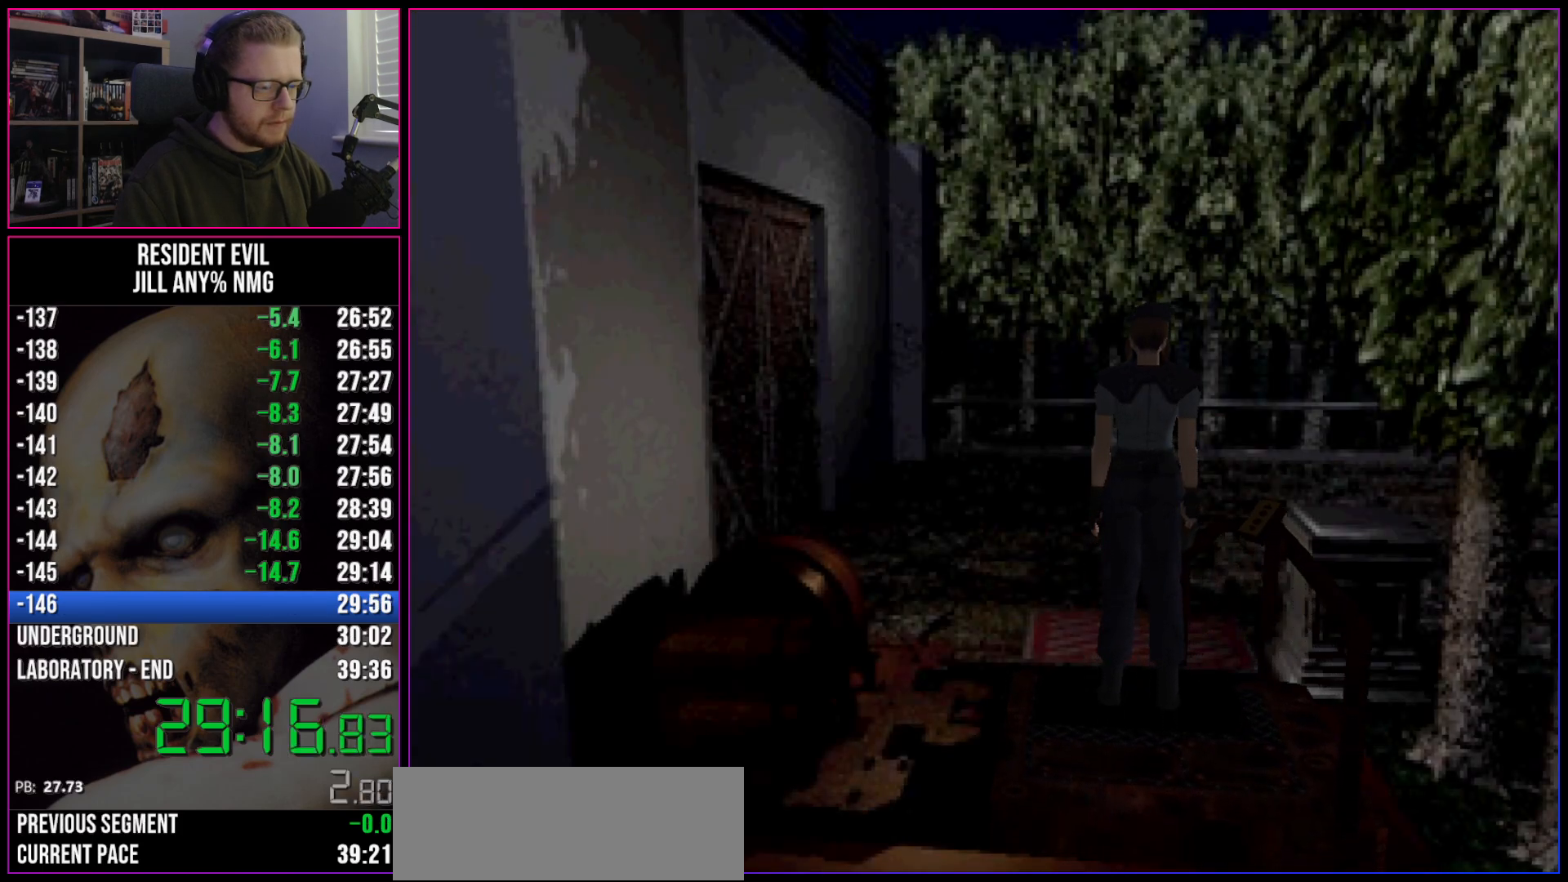
{"keys": ["d", "run", "w"], "events": []}
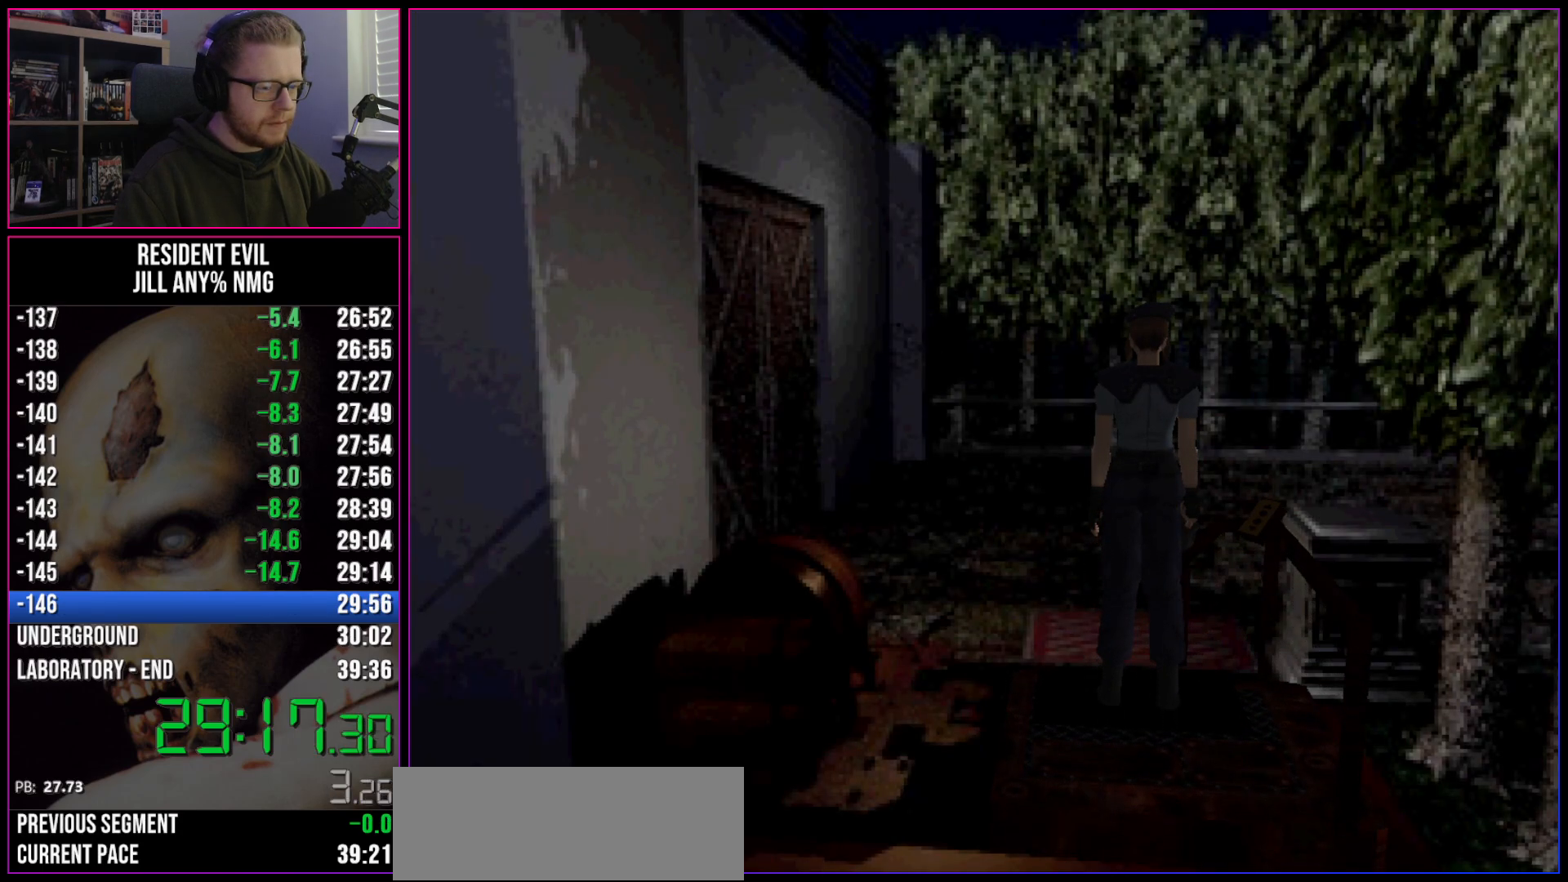
{"keys": ["d", "run", "w"], "events": []}
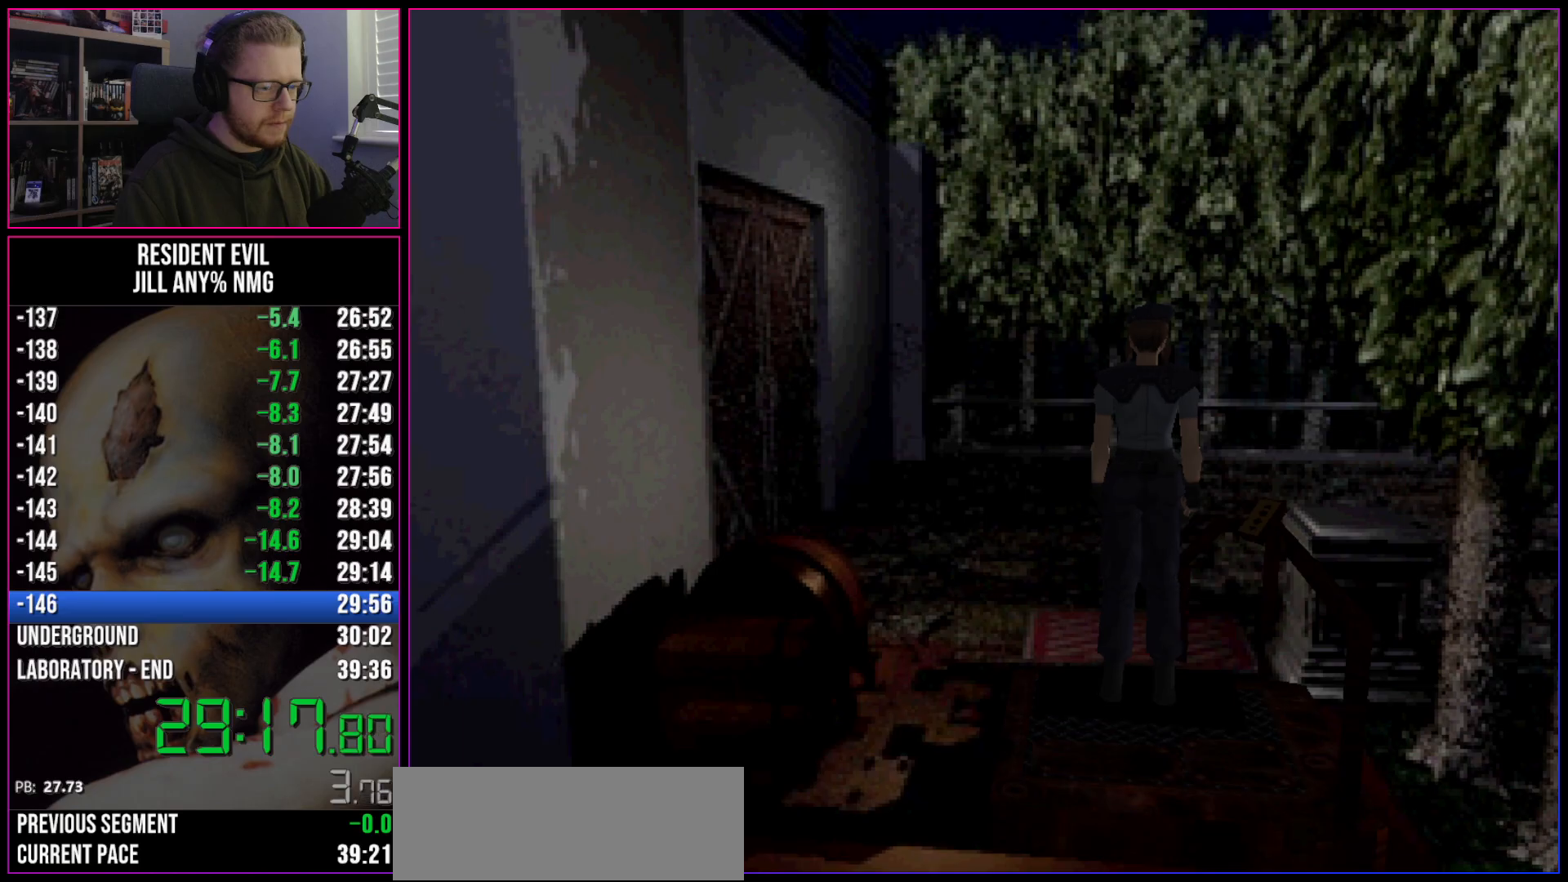
{"keys": ["d", "run", "w"], "events": []}
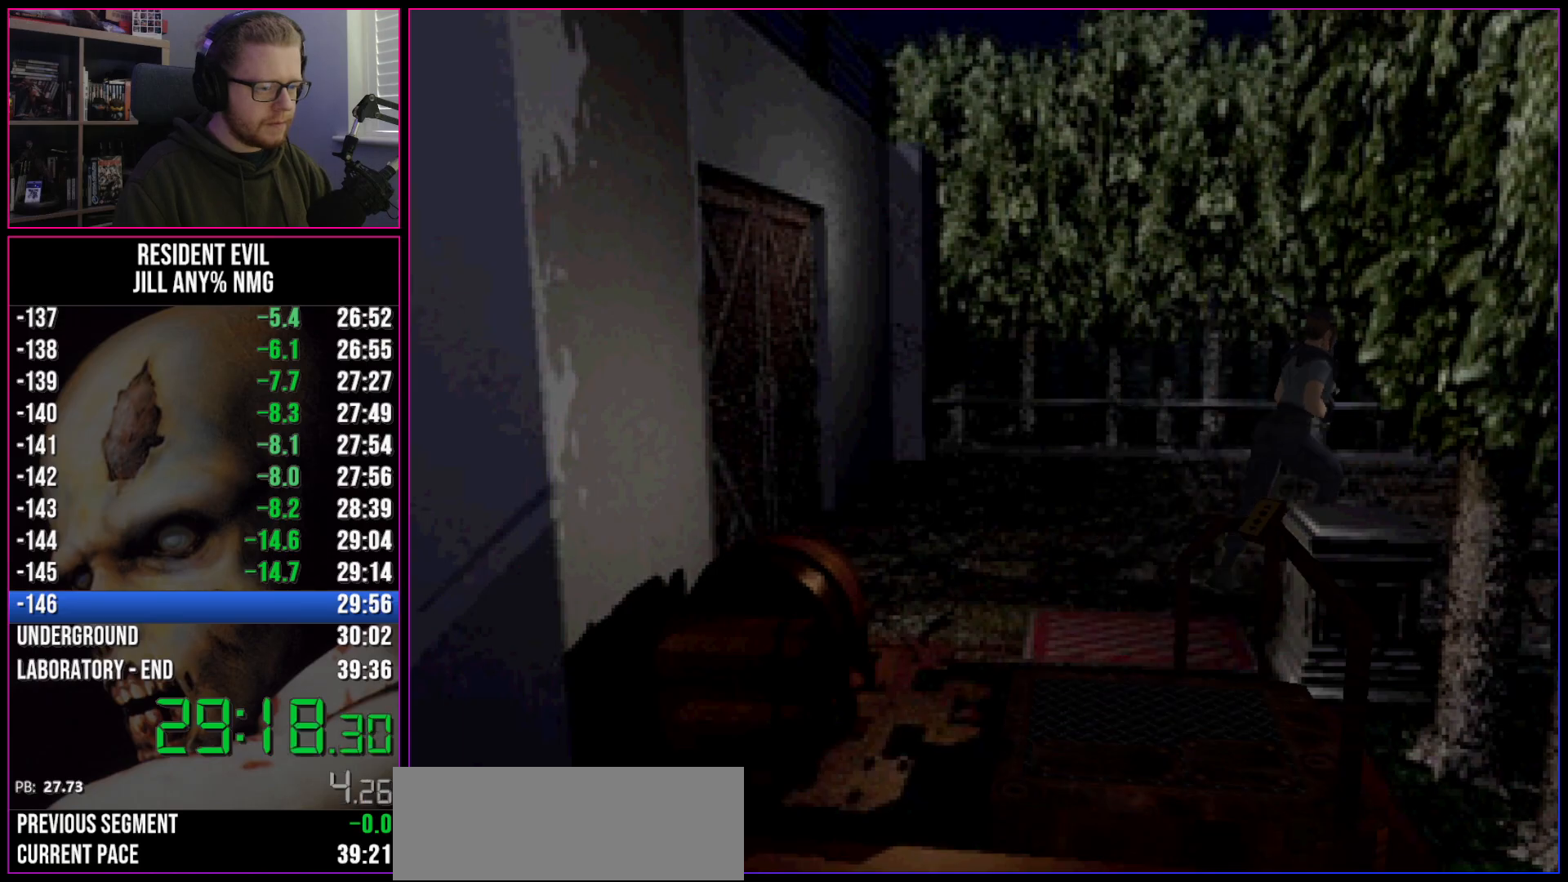
{"keys": ["run", "w"], "events": [[367, "d", "up"]]}
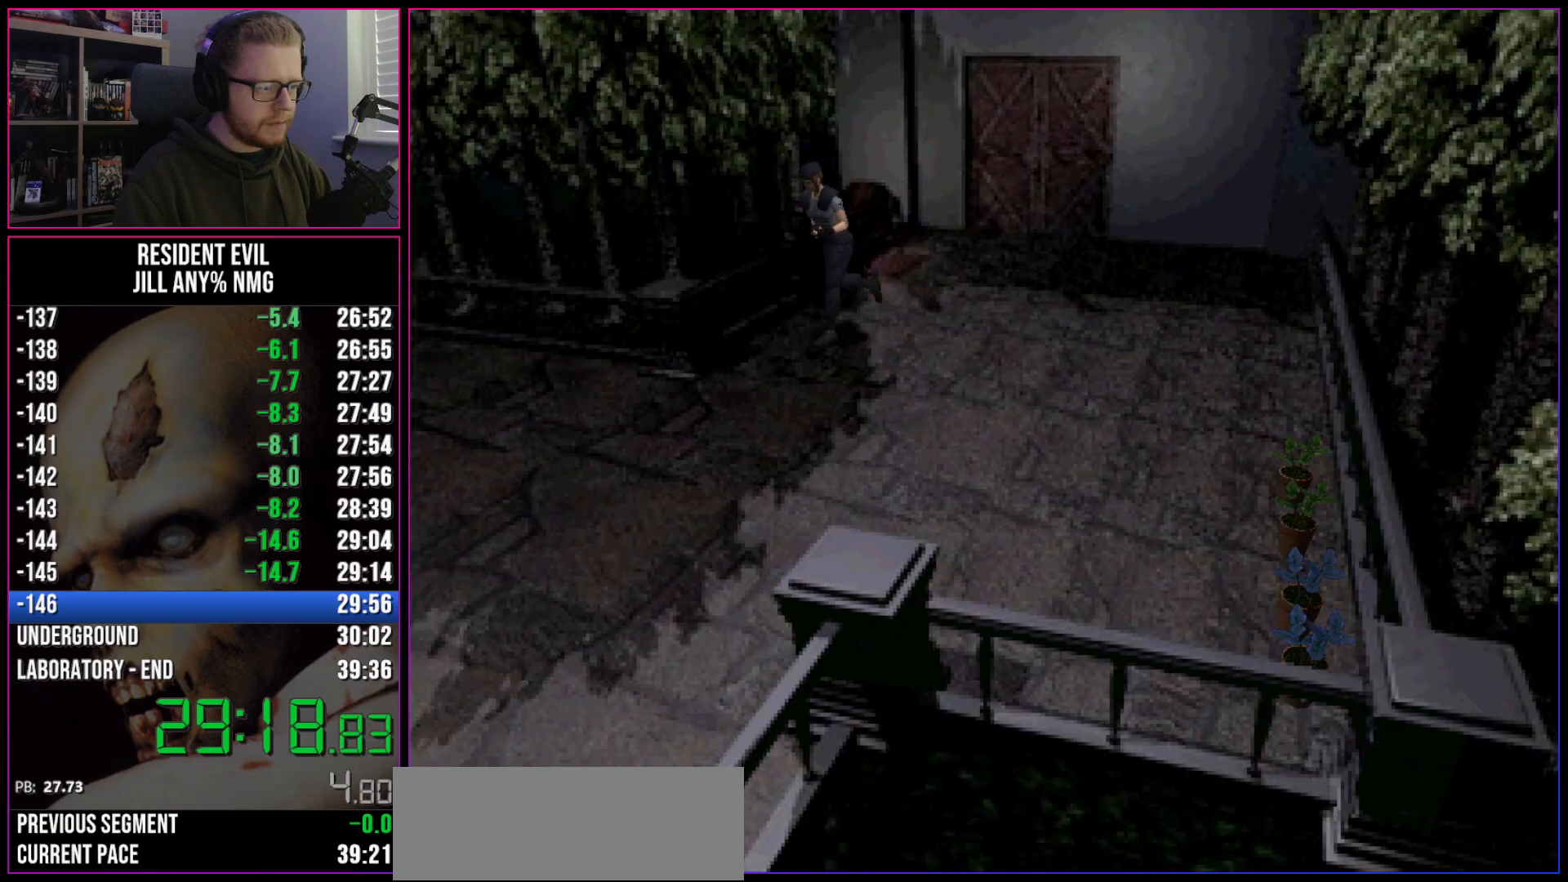
{"keys": ["d", "run", "w"], "events": [[383, "d", "down"]]}
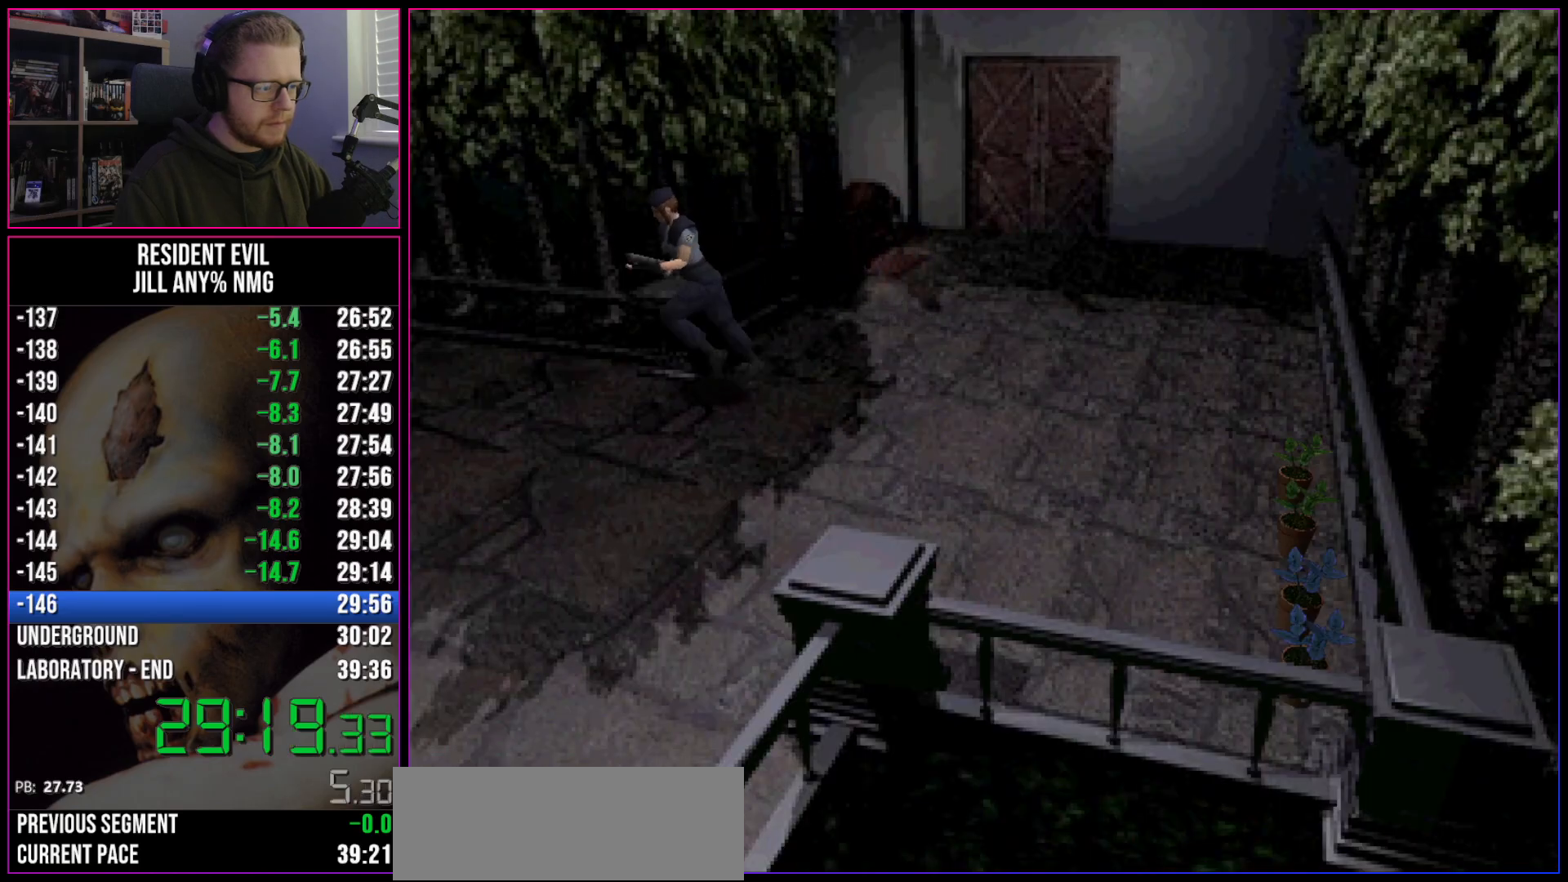
{"keys": ["a", "run", "w"], "events": [[217, "d", "up"], [500, "a", "down"]]}
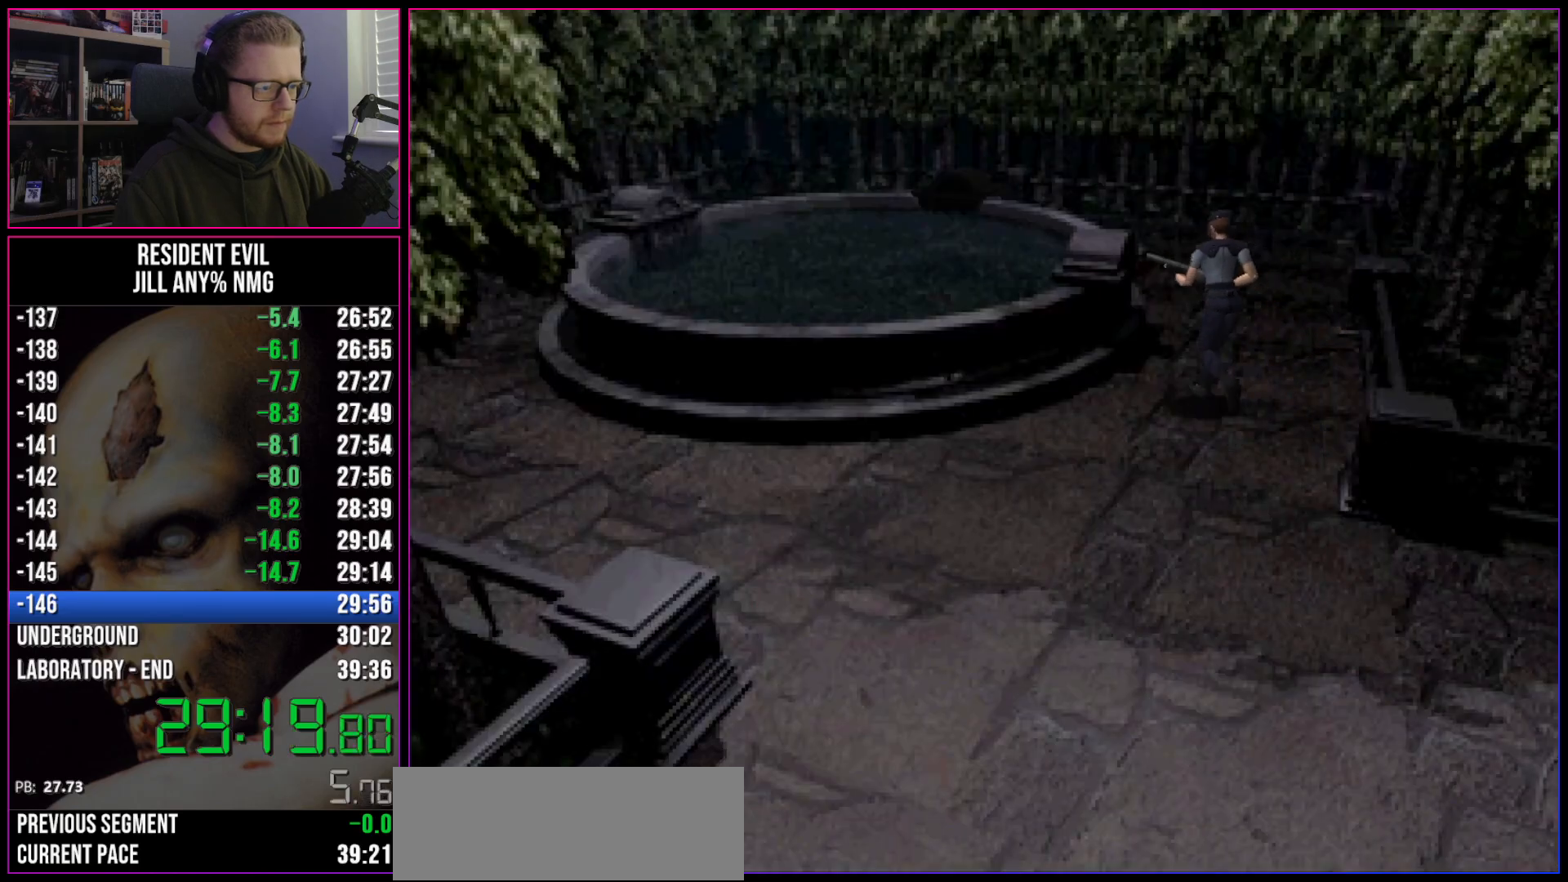
{"keys": [], "events": [[283, "a", "up"], [317, "inv", "down"], [367, "w", "up"], [417, "run", "up"], [467, "inv", "up"]]}
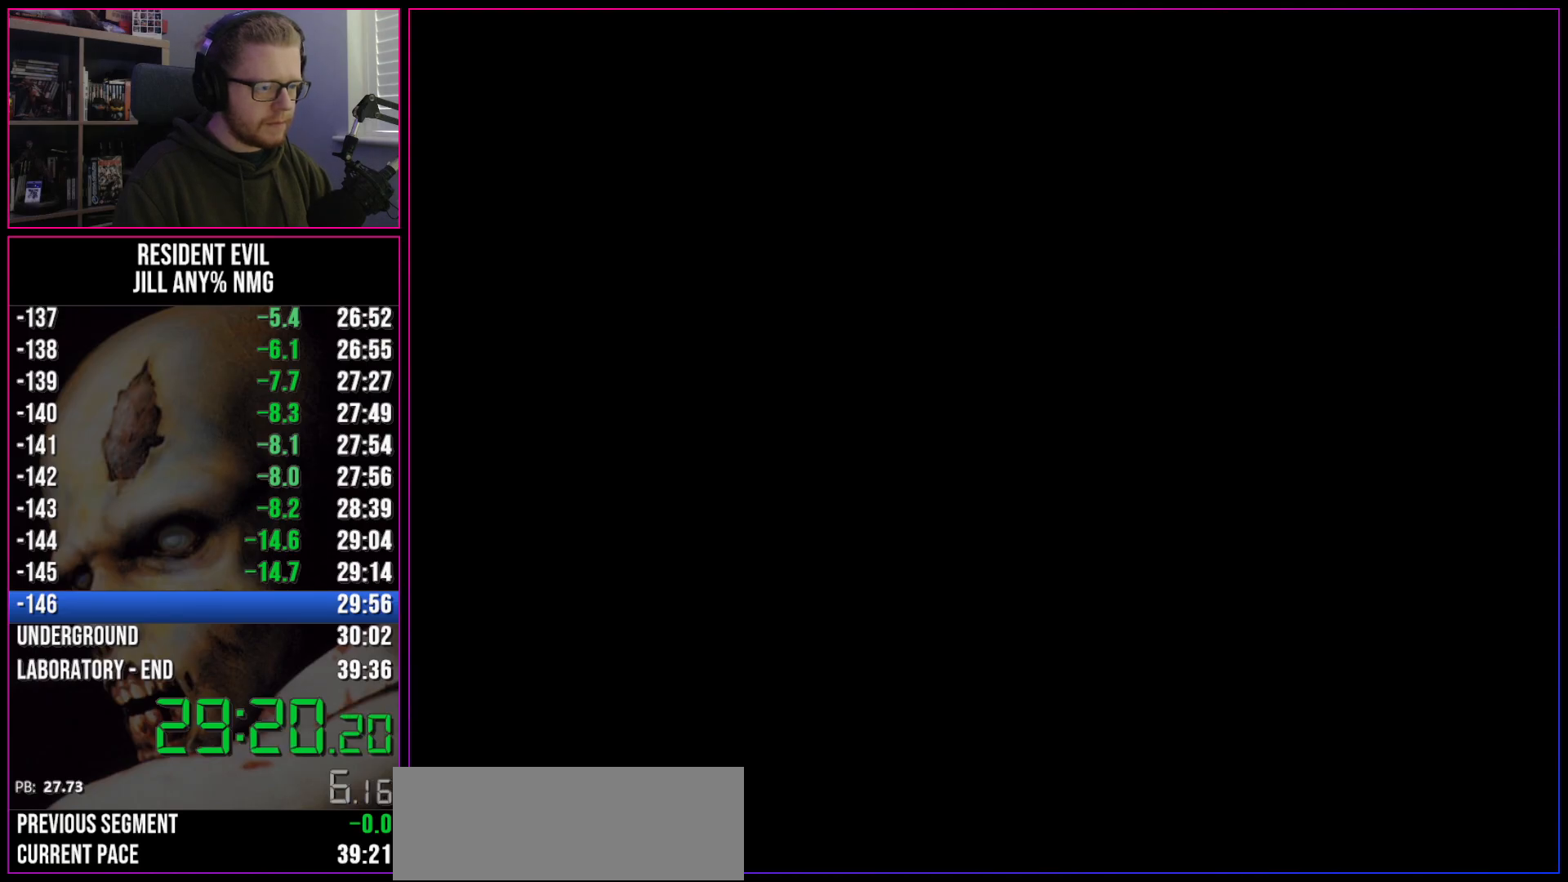
{"keys": [], "events": [[383, "s", "down"], [433, "s", "up"]]}
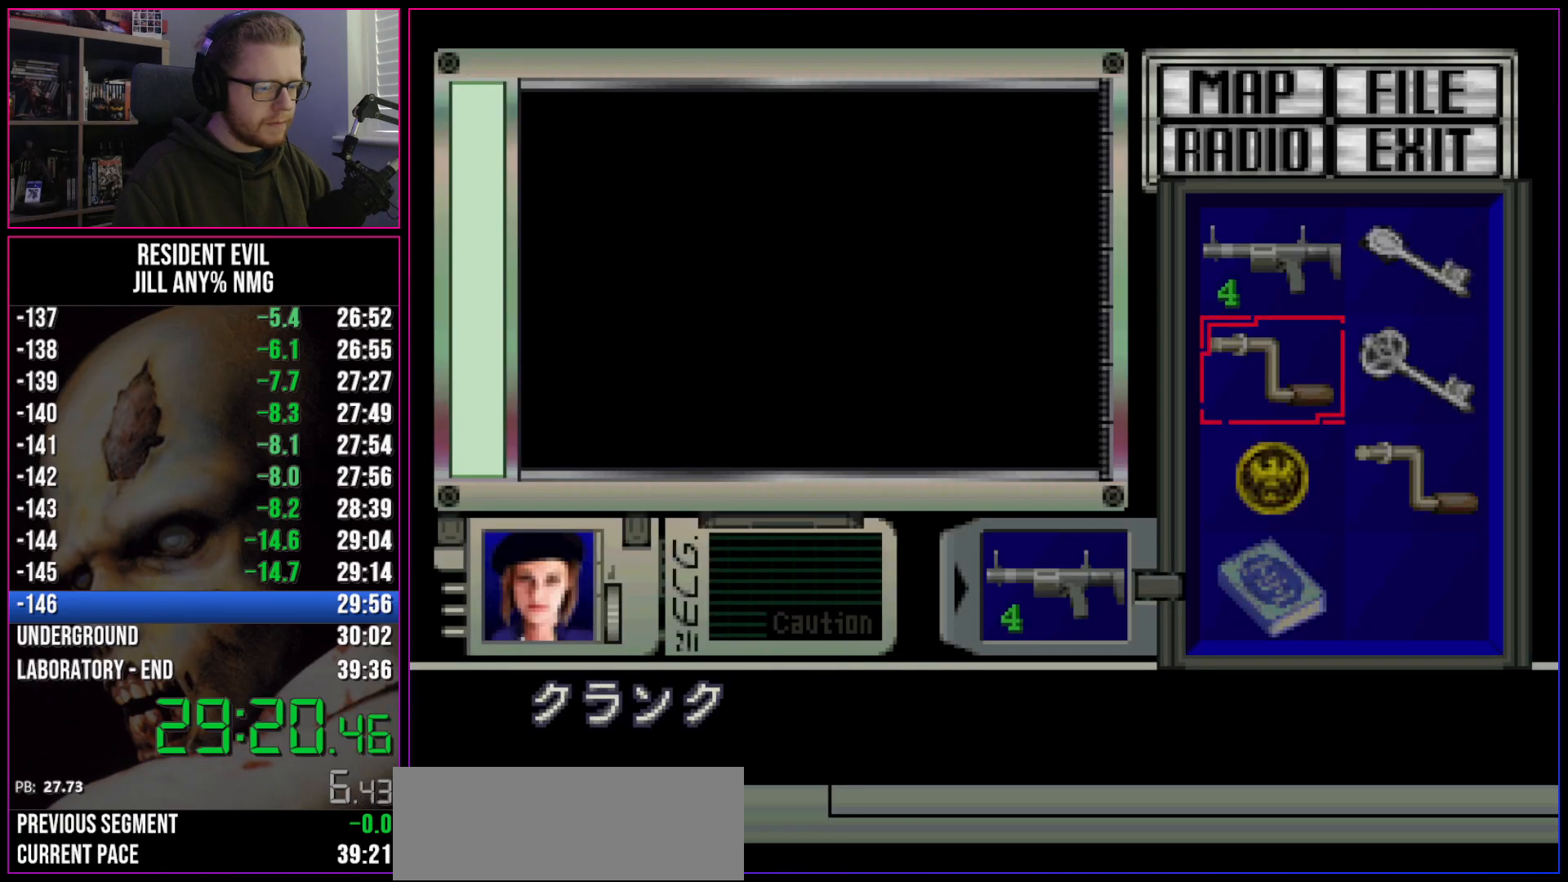
{"keys": ["act"], "events": [[117, "s", "down"], [167, "s", "up"], [267, "s", "down"], [317, "s", "up"], [450, "act", "down"]]}
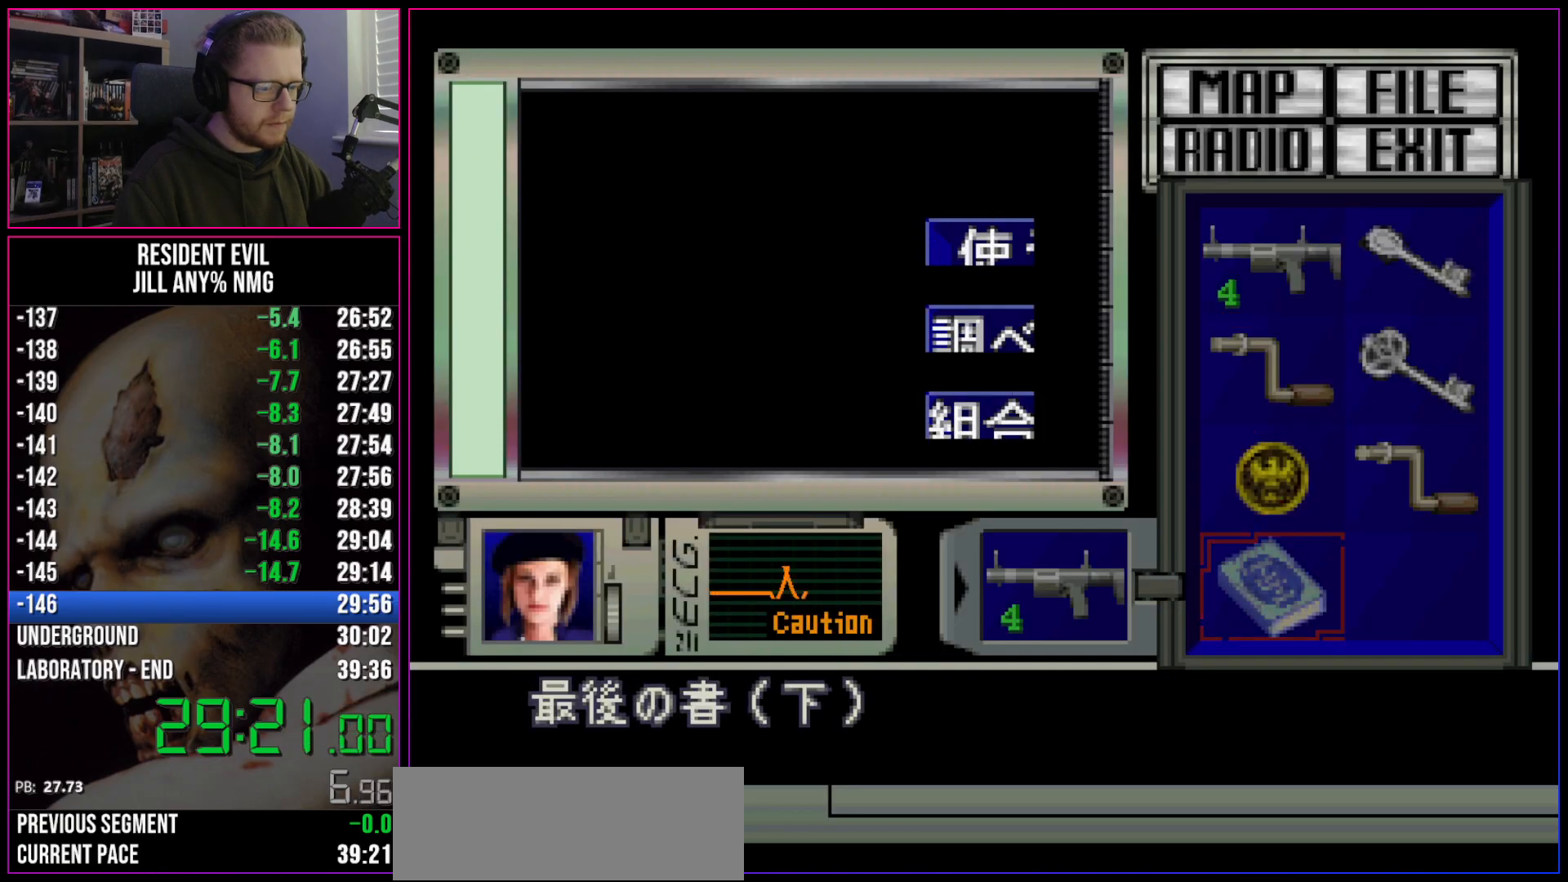
{"keys": ["a"], "events": [[50, "act", "up"], [83, "s", "down"], [183, "act", "down"], [183, "s", "up"], [283, "act", "up"], [317, "a", "down"]]}
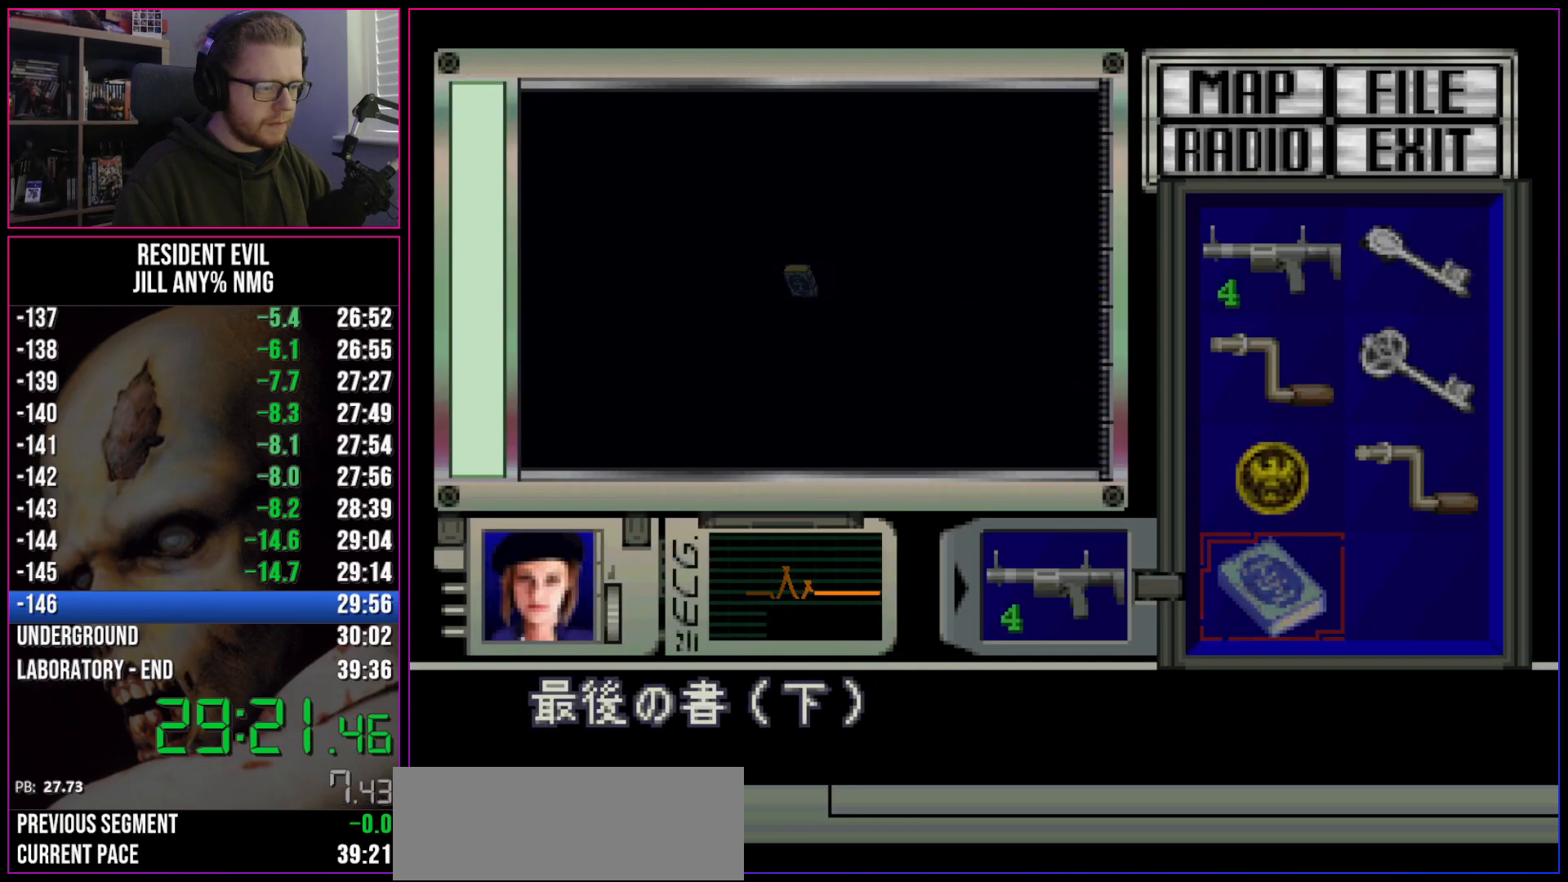
{"keys": ["a"], "events": []}
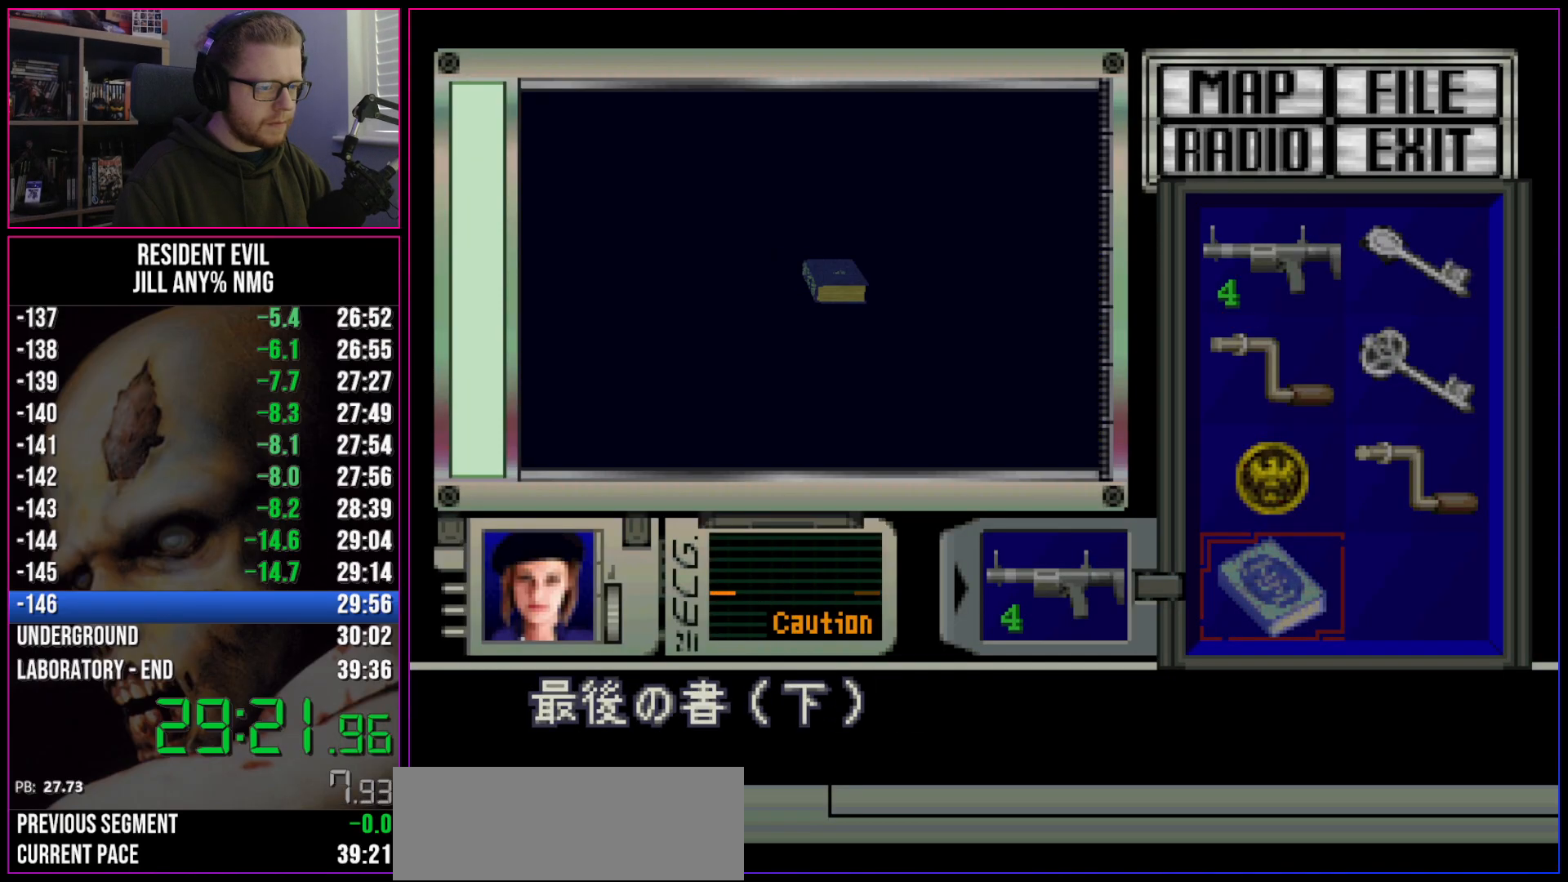
{"keys": ["a"], "events": []}
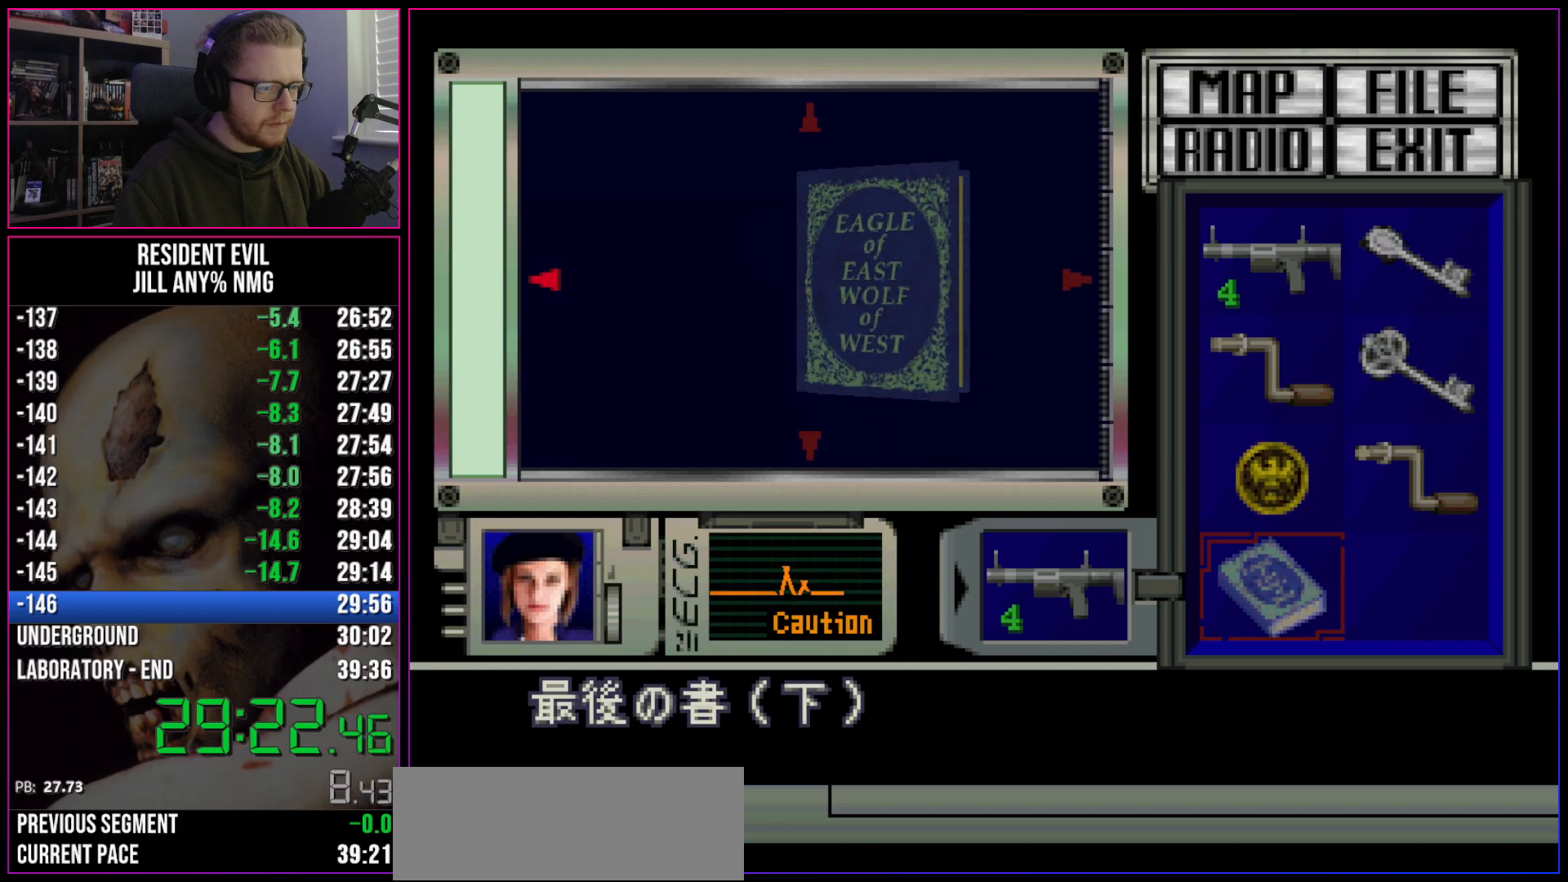
{"keys": ["act", "run"], "events": [[417, "act", "down"], [467, "a", "up"], [467, "run", "down"]]}
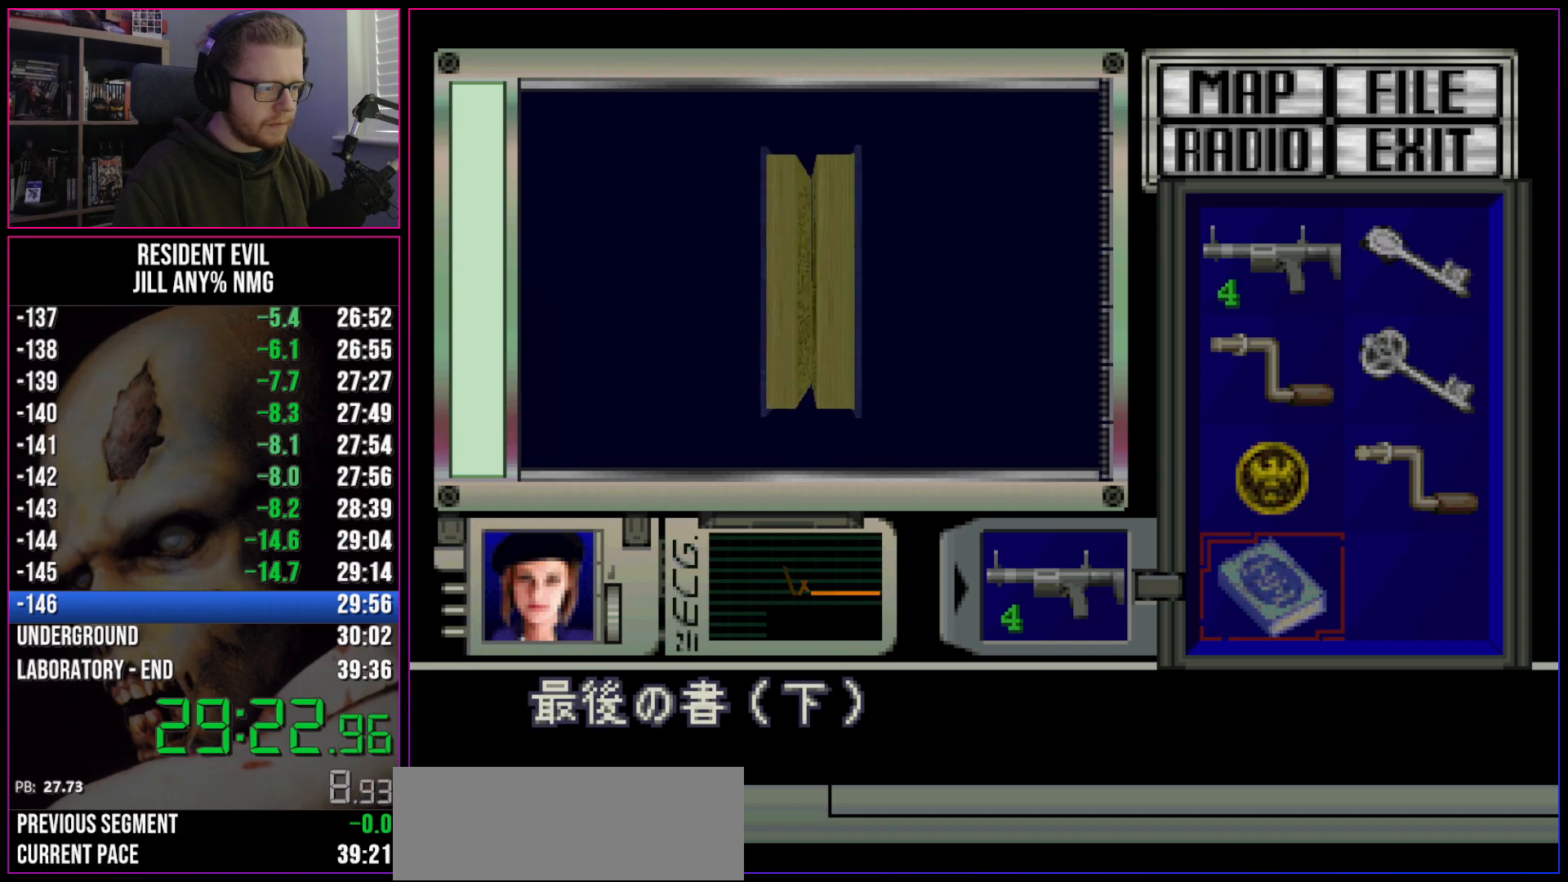
{"keys": ["act", "run"], "events": []}
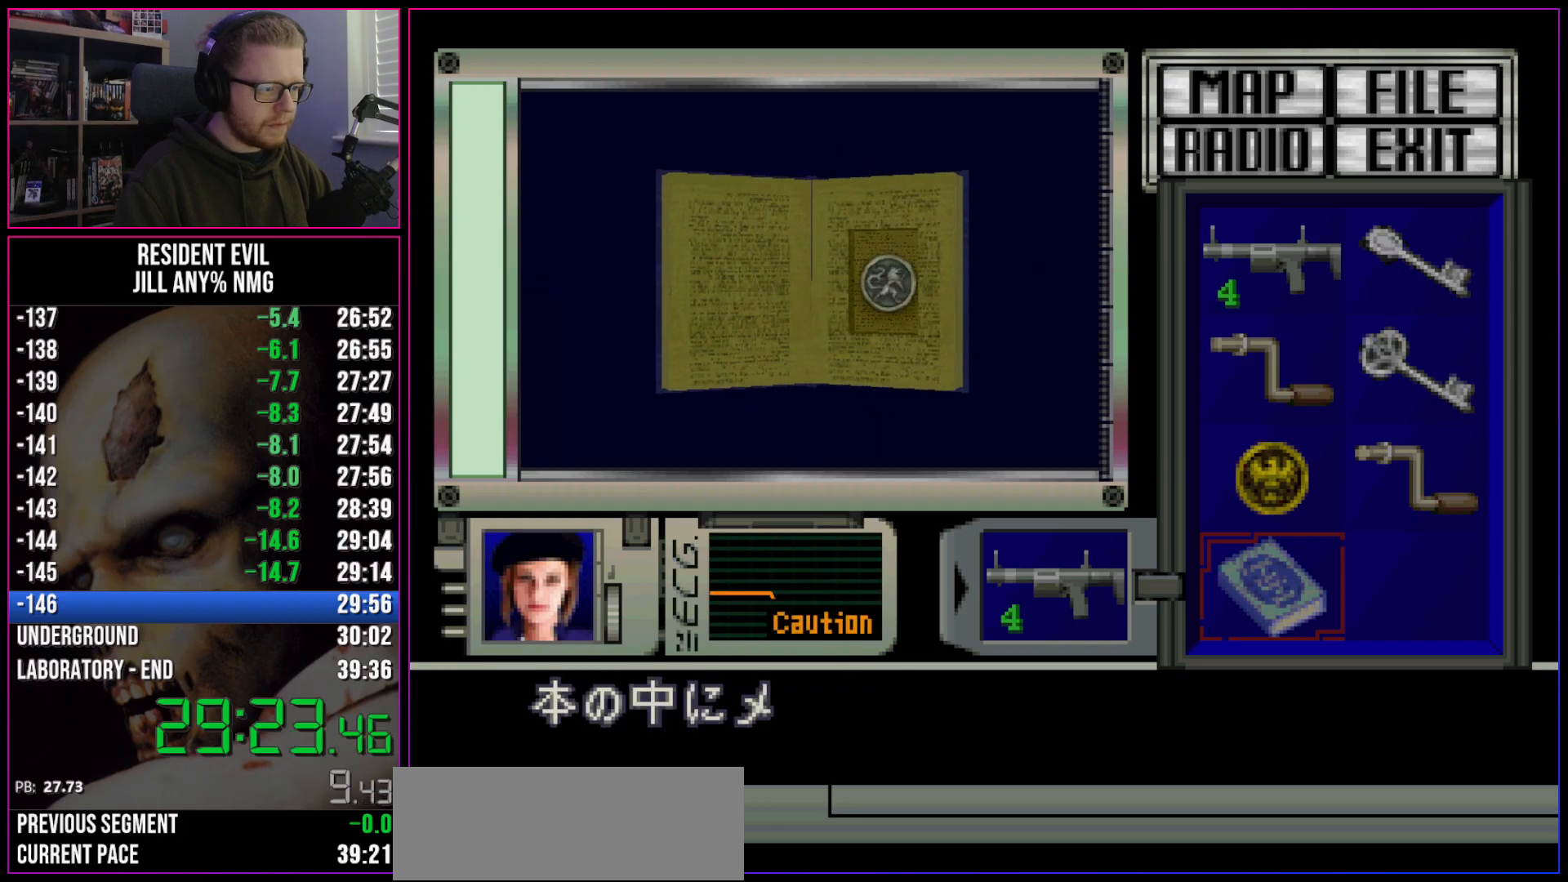
{"keys": ["act", "run"], "events": [[267, "act", "up"], [300, "act", "down"], [350, "act", "up"], [400, "act", "down"], [450, "act", "up"], [500, "act", "down"]]}
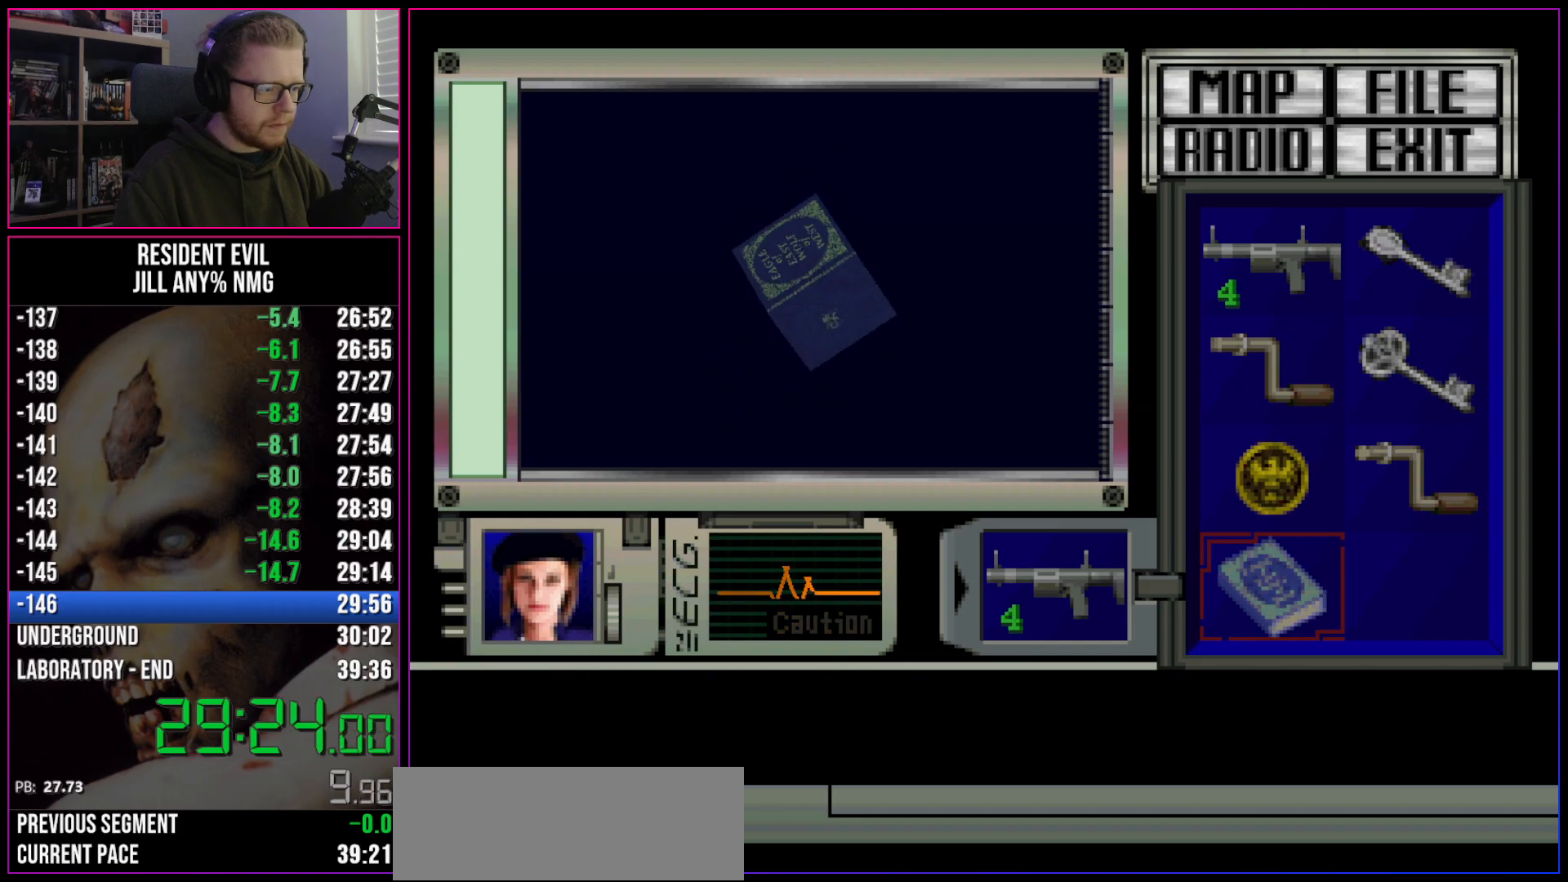
{"keys": ["inv"], "events": [[83, "act", "up"], [133, "inv", "down"], [133, "run", "up"], [183, "inv", "up"], [233, "inv", "down"], [283, "inv", "up"], [367, "inv", "down"], [417, "inv", "up"], [467, "inv", "down"]]}
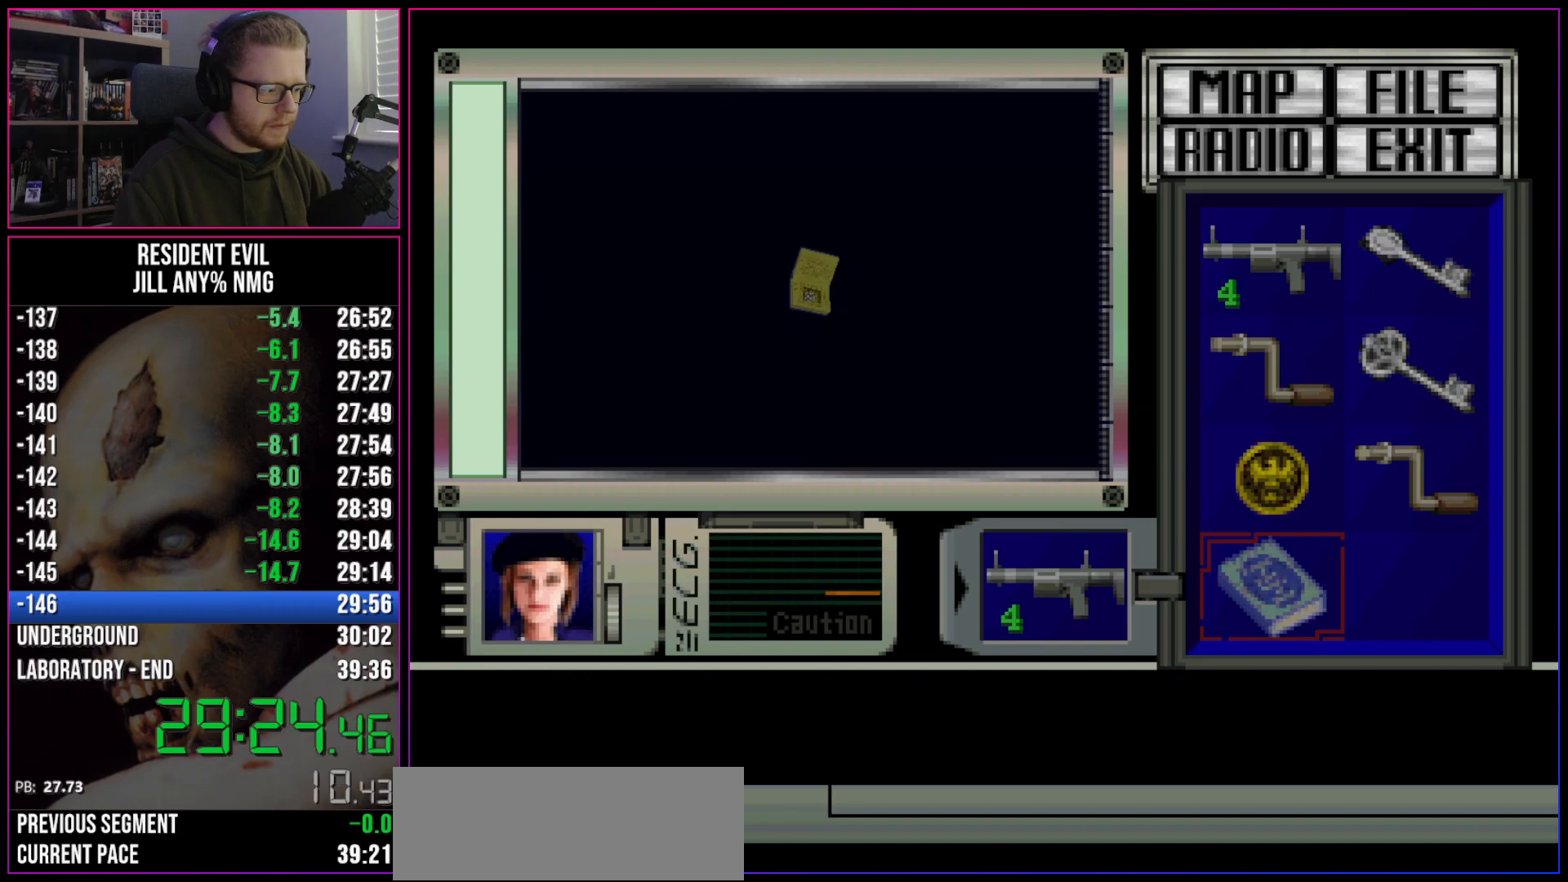
{"keys": [], "events": [[17, "inv", "up"], [100, "inv", "down"], [150, "inv", "up"], [200, "inv", "down"], [250, "inv", "up"], [333, "inv", "down"], [383, "inv", "up"], [433, "inv", "down"], [483, "inv", "up"]]}
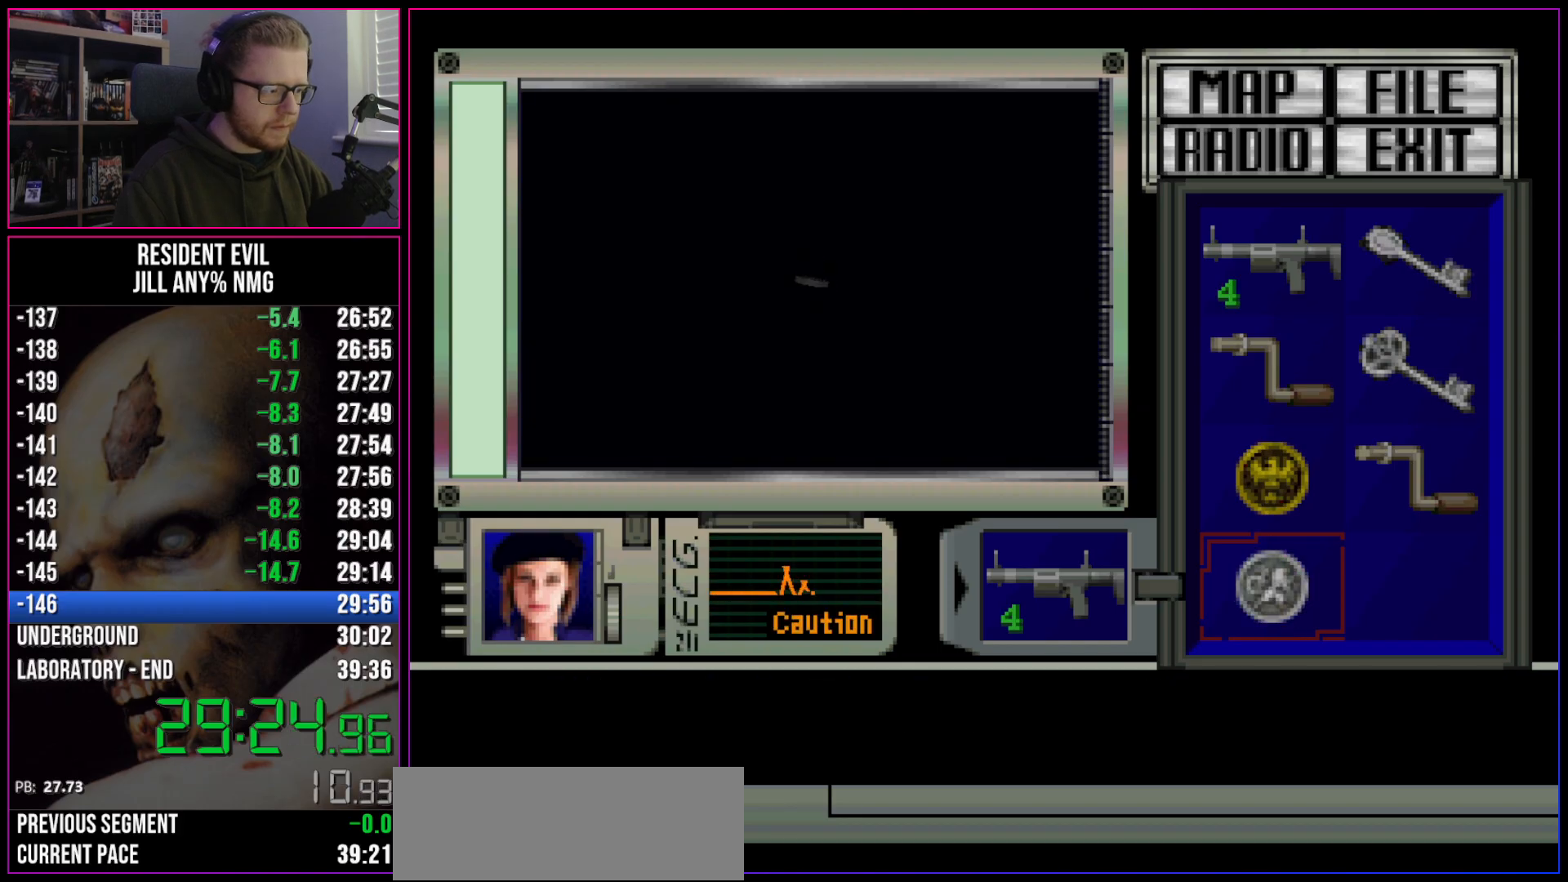
{"keys": ["inv"], "events": [[67, "inv", "down"], [117, "inv", "up"], [167, "inv", "down"], [217, "inv", "up"], [267, "inv", "down"], [317, "inv", "up"], [350, "inv", "down"], [400, "inv", "up"], [500, "inv", "down"]]}
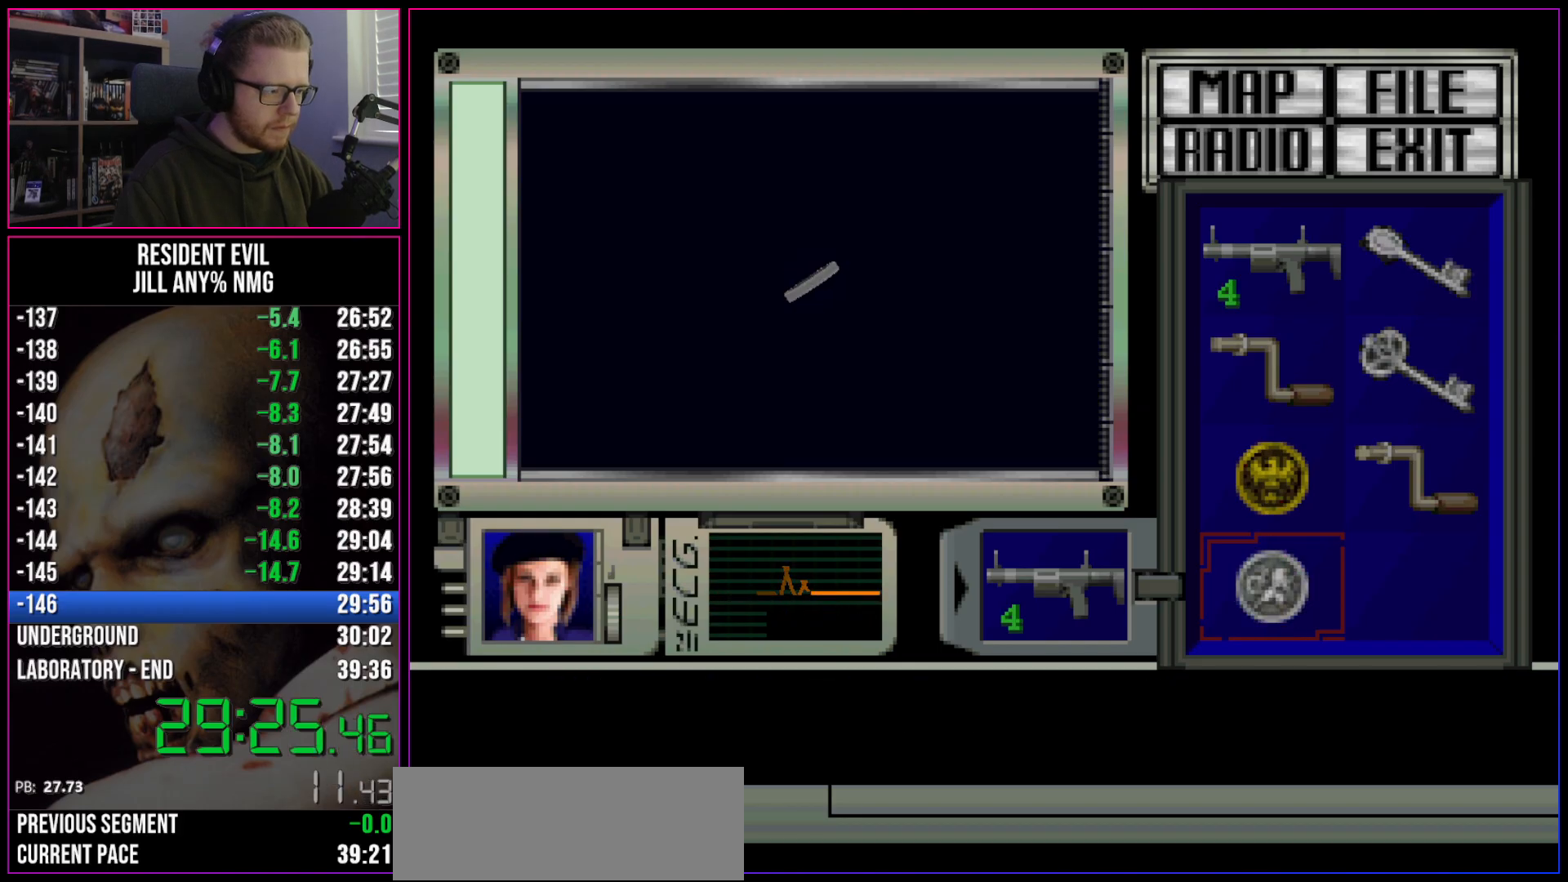
{"keys": [], "events": [[33, "inv", "up"], [83, "inv", "down"], [133, "inv", "up"], [183, "inv", "down"], [233, "inv", "up"], [283, "inv", "down"], [317, "inv", "up"], [367, "inv", "down"], [417, "inv", "up"]]}
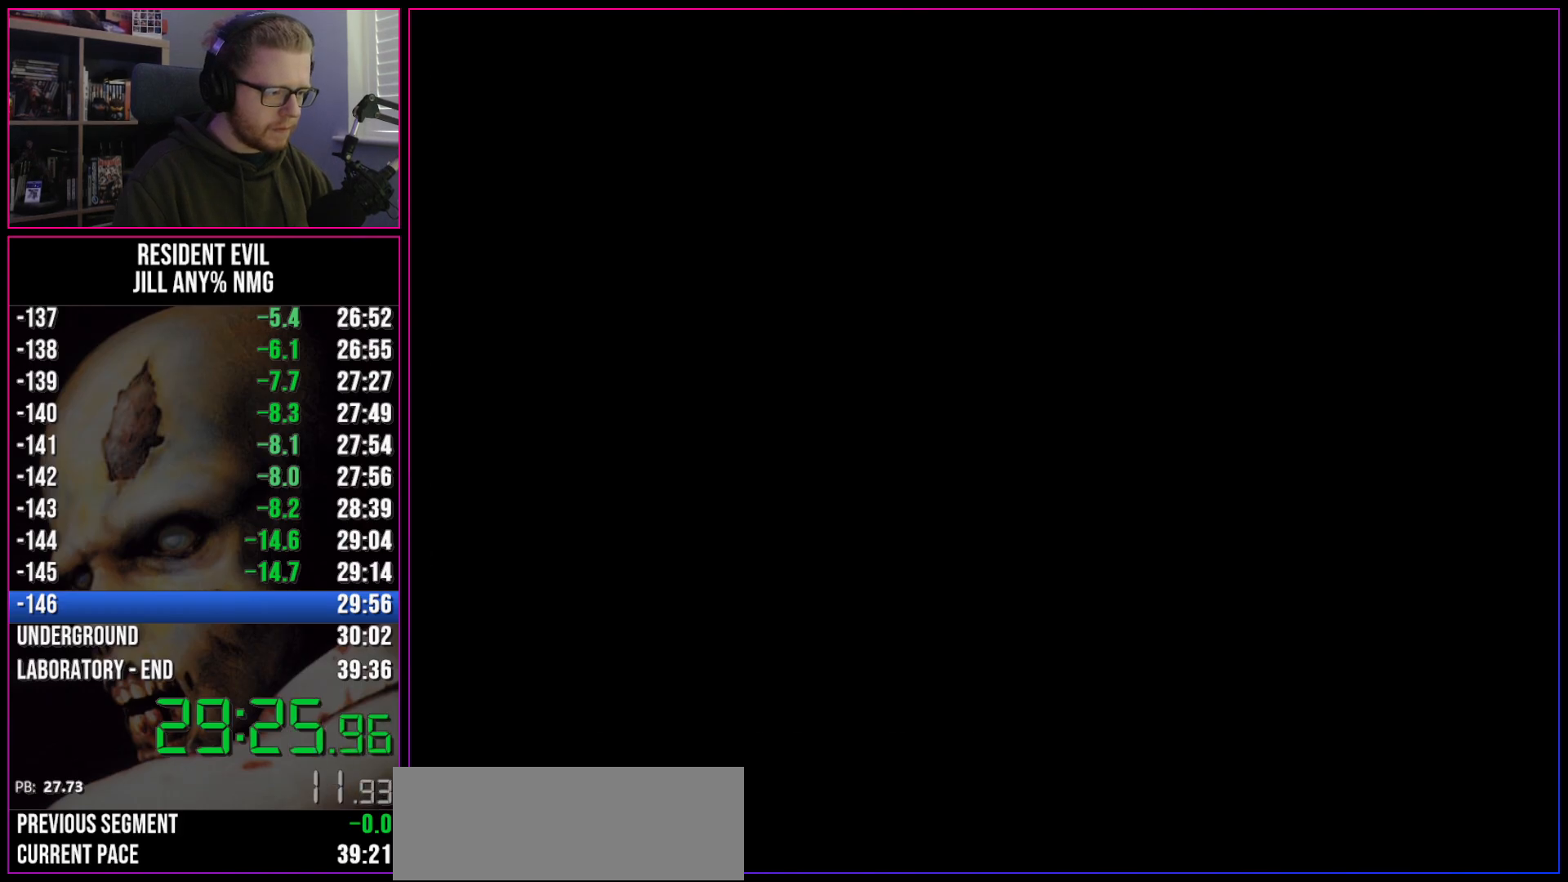
{"keys": [], "events": [[17, "inv", "down"], [67, "inv", "up"], [100, "inv", "down"], [150, "inv", "up"], [200, "inv", "down"], [250, "inv", "up"], [383, "inv", "down"], [433, "inv", "up"]]}
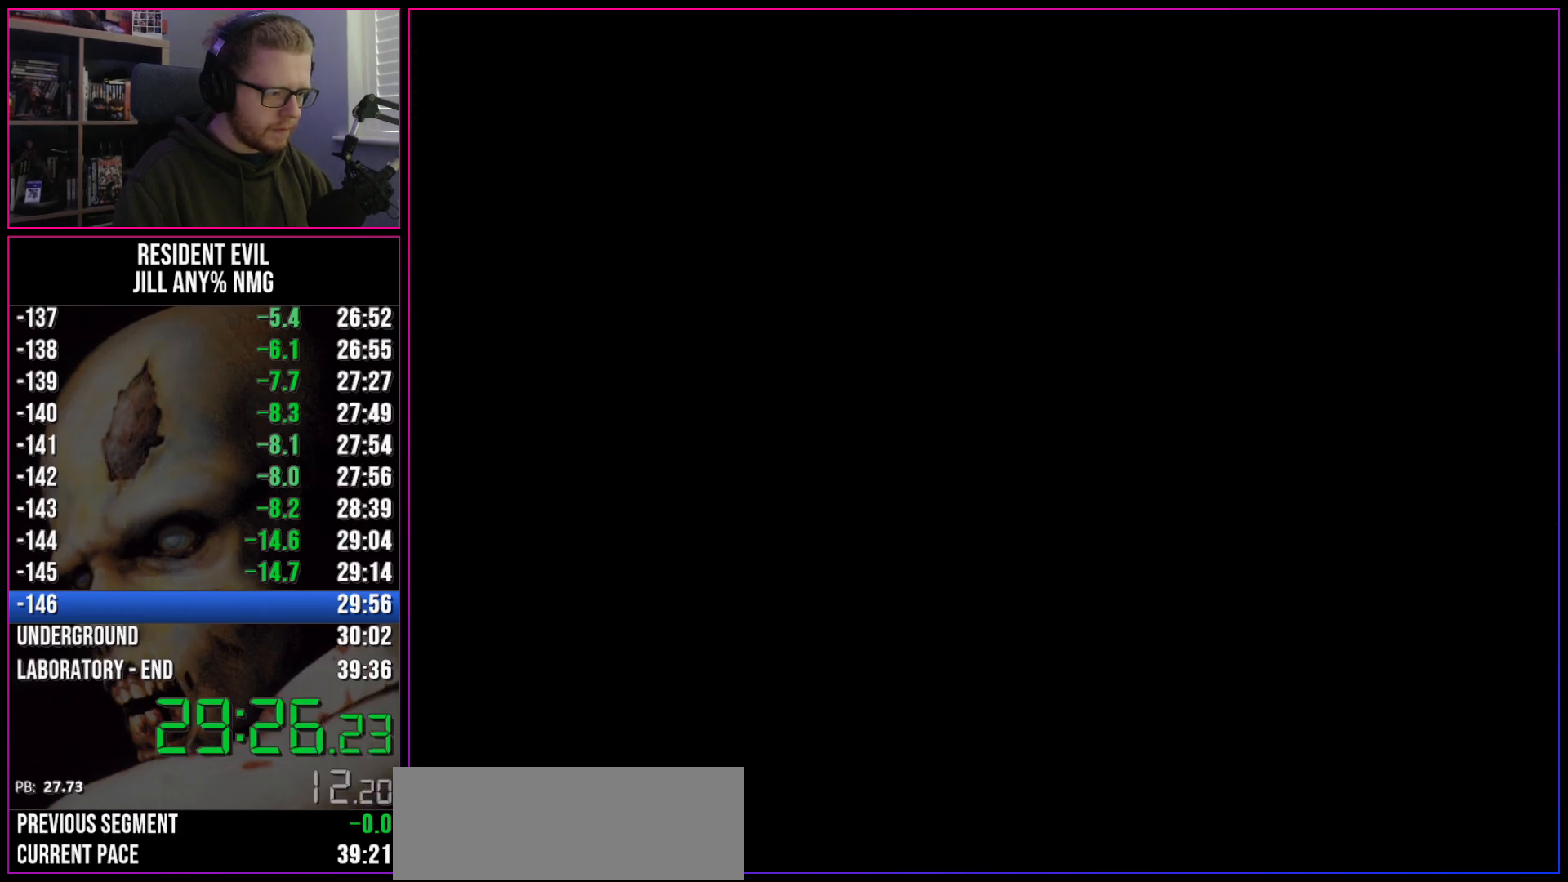
{"keys": ["s"], "events": [[350, "s", "down"], [400, "s", "up"], [500, "s", "down"]]}
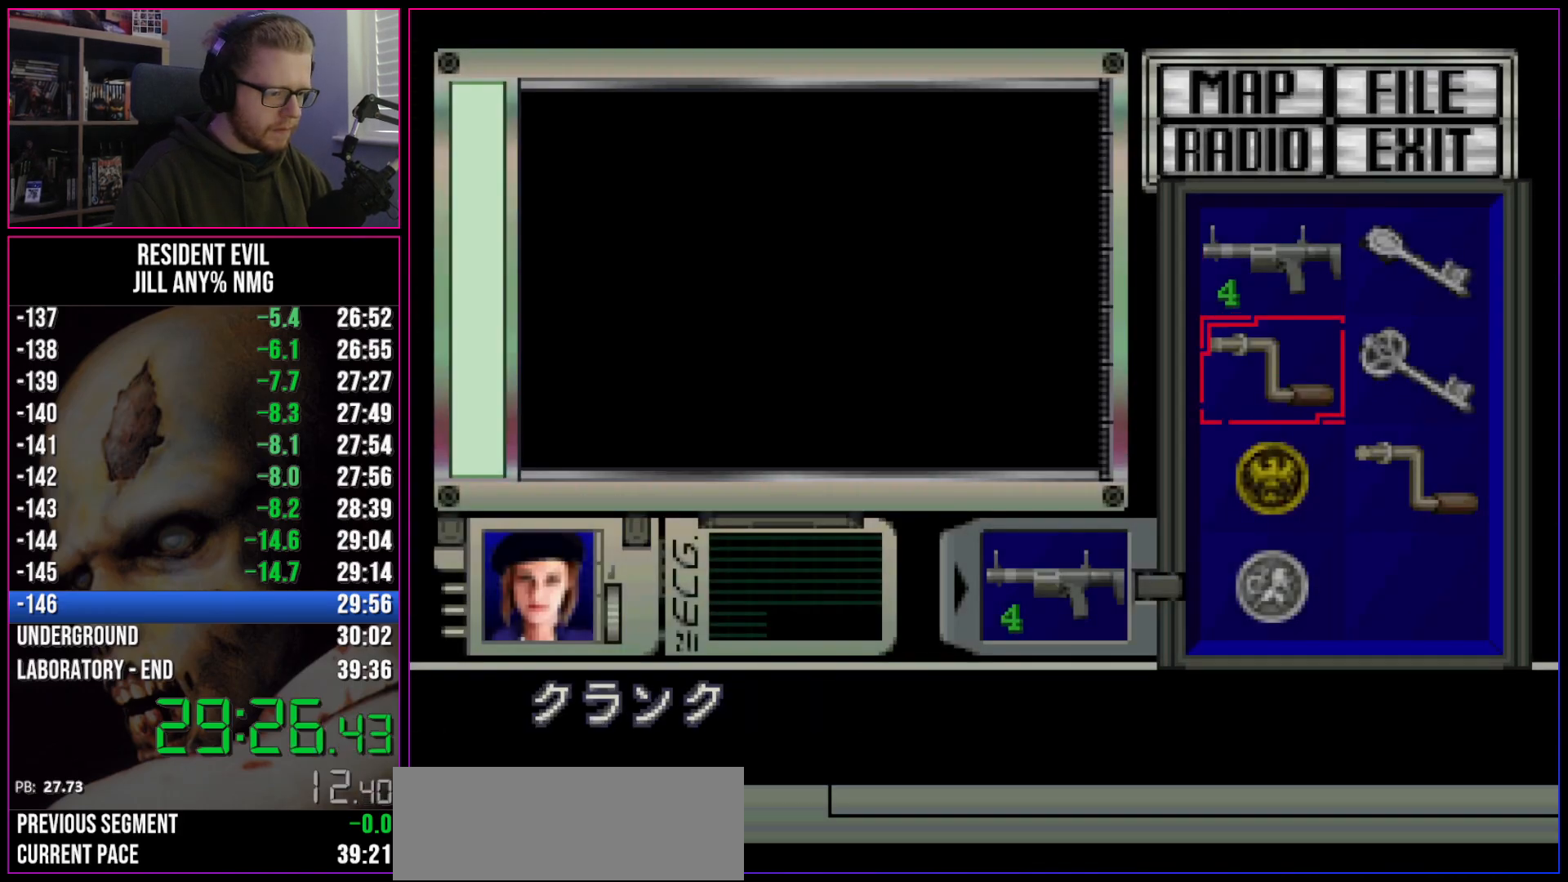
{"keys": ["act"], "events": [[33, "s", "up"], [100, "s", "down"], [133, "s", "up"], [233, "s", "down"], [283, "s", "up"], [333, "act", "down"], [367, "act", "up"], [467, "act", "down"]]}
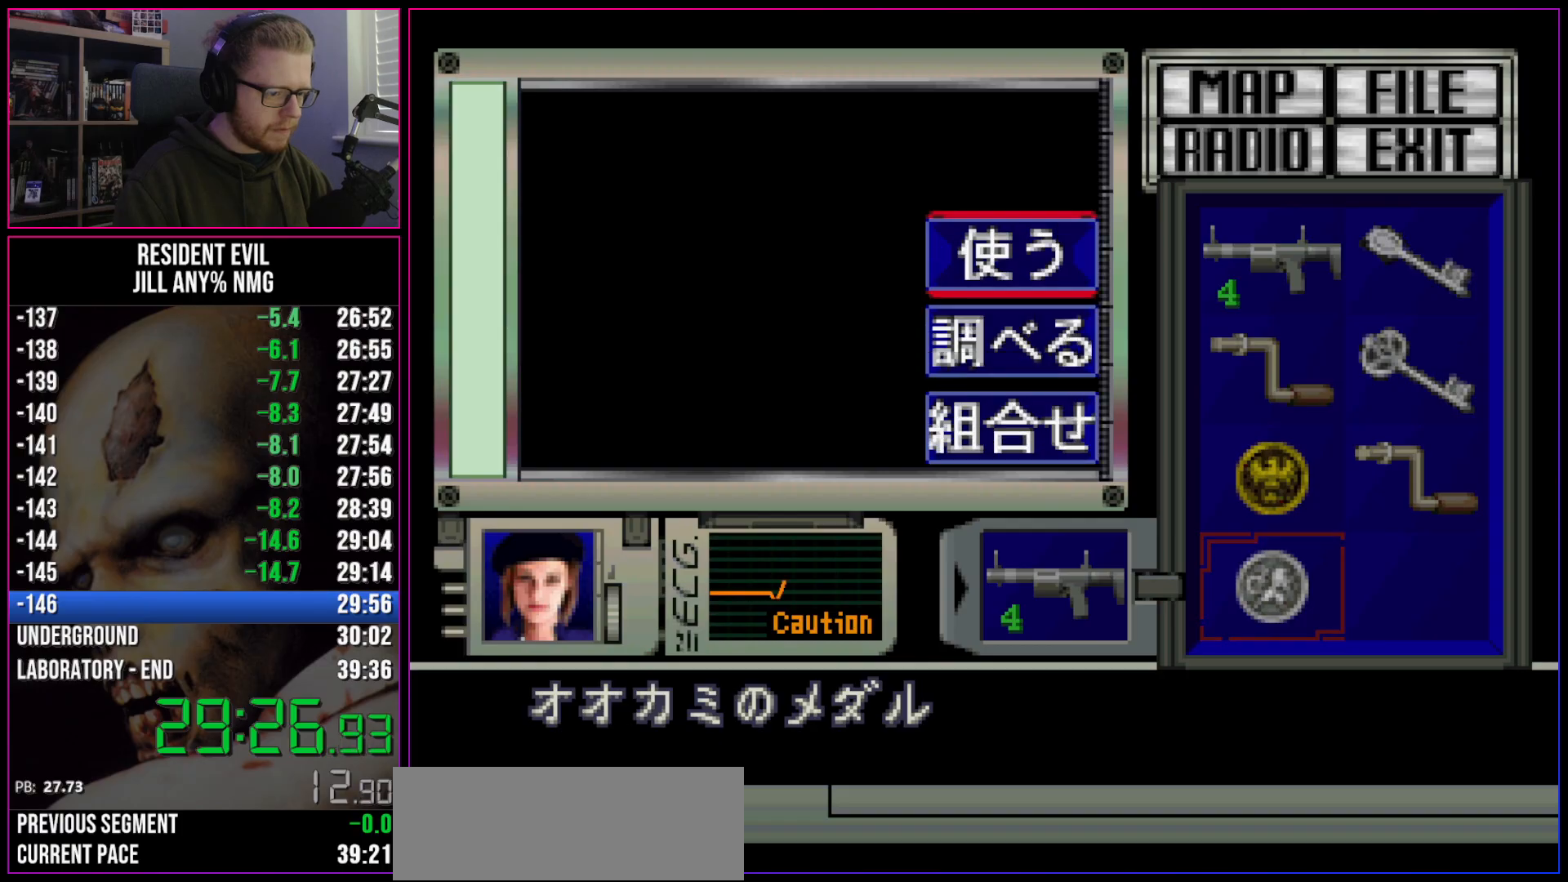
{"keys": ["a", "run"], "events": [[17, "act", "up"], [100, "act", "down"], [150, "run", "down"], [200, "act", "up"], [250, "a", "down"]]}
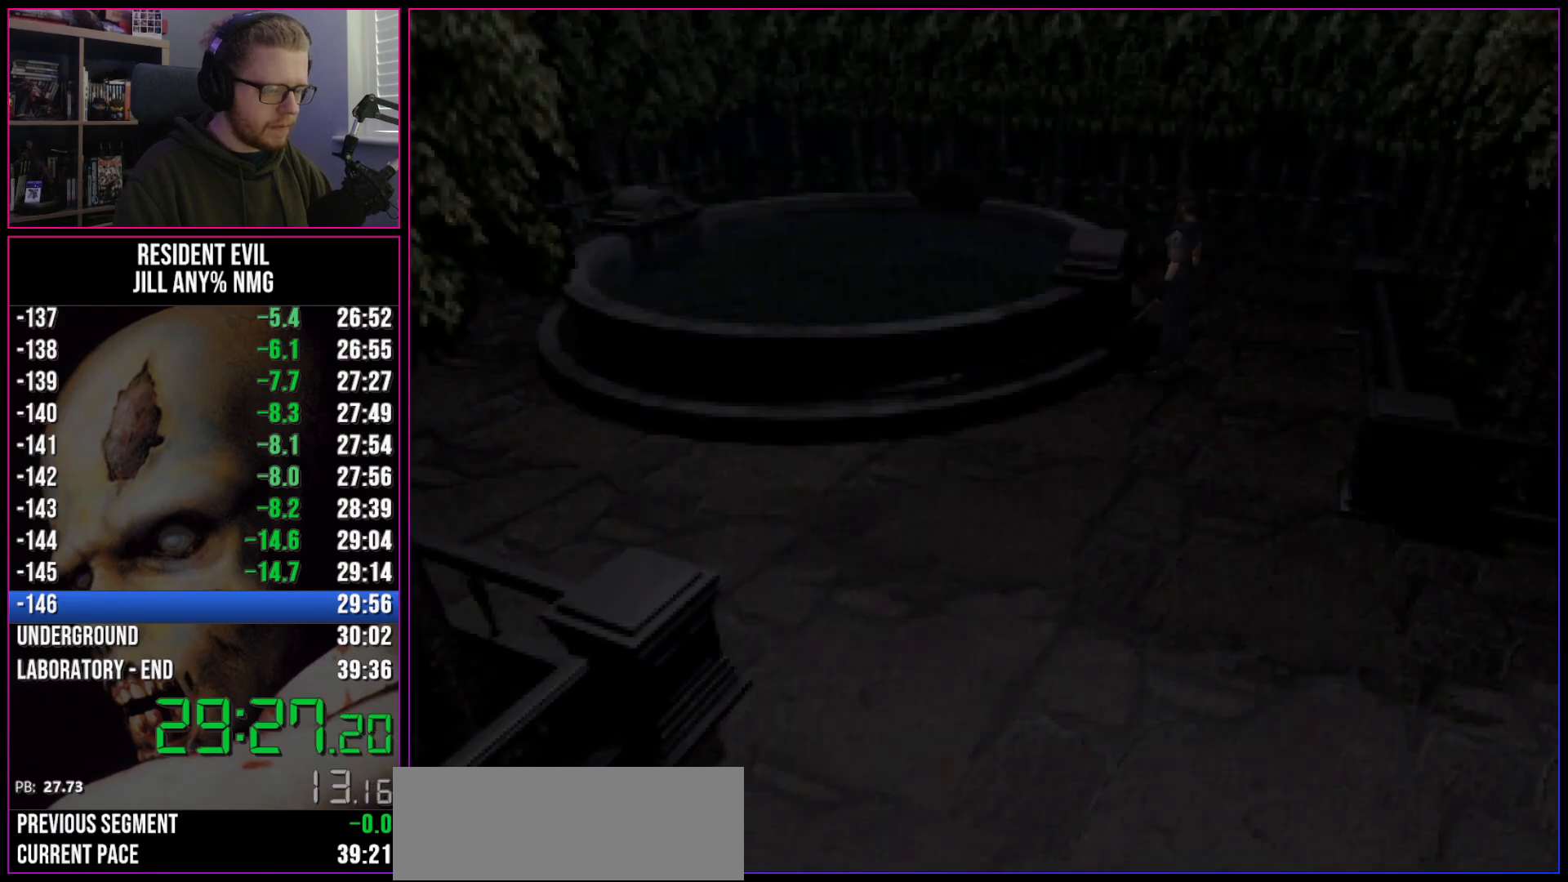
{"keys": ["a", "run", "w"], "events": [[350, "w", "down"]]}
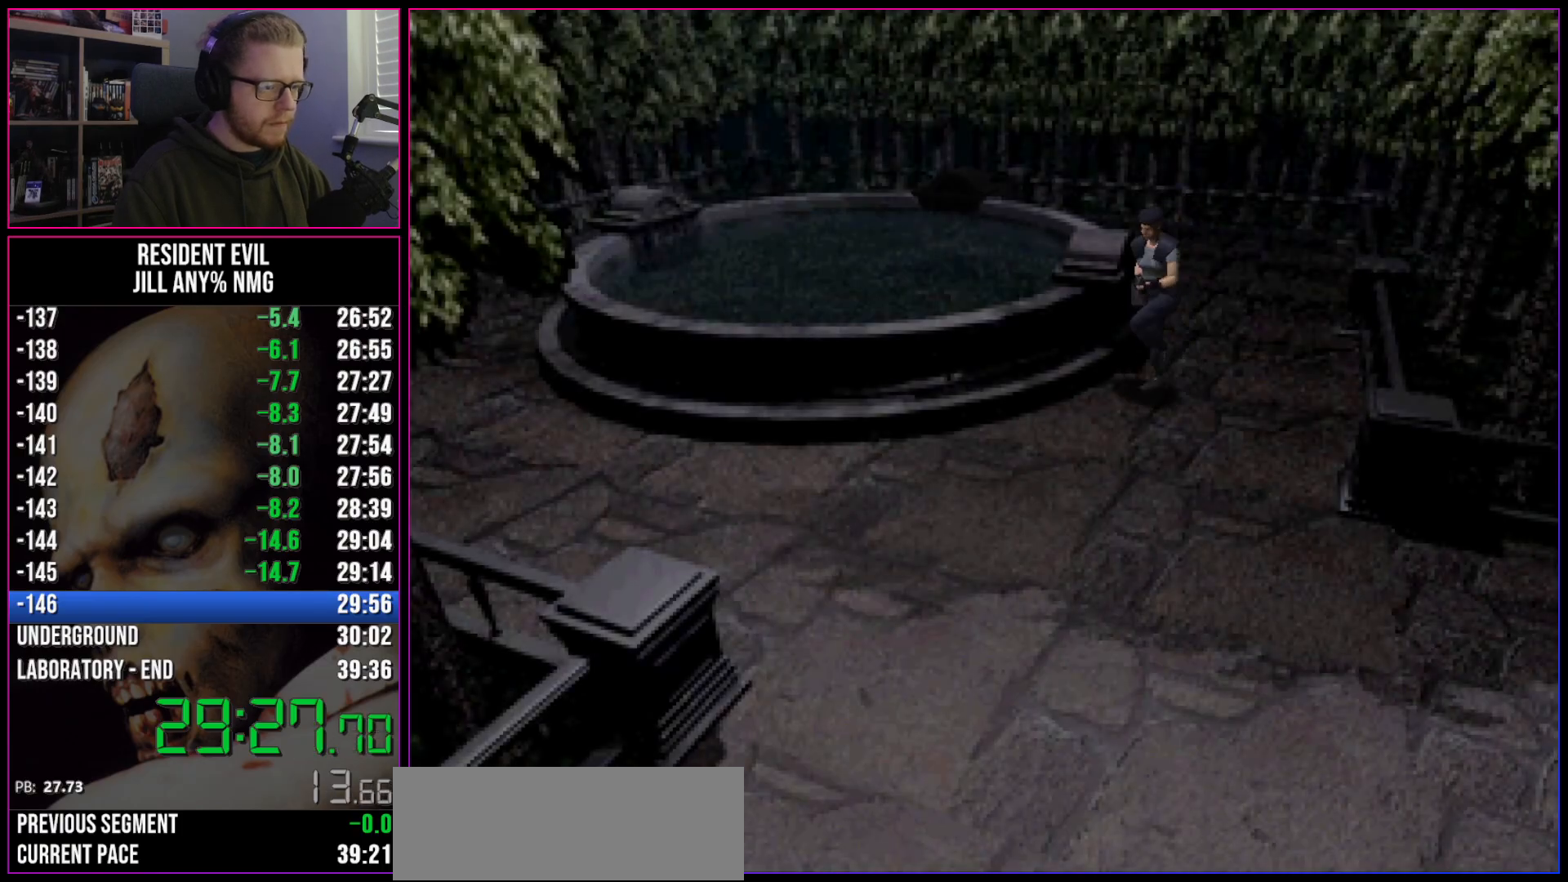
{"keys": ["d", "run", "w"], "events": [[83, "a", "up"], [283, "d", "down"], [367, "d", "up"], [467, "d", "down"]]}
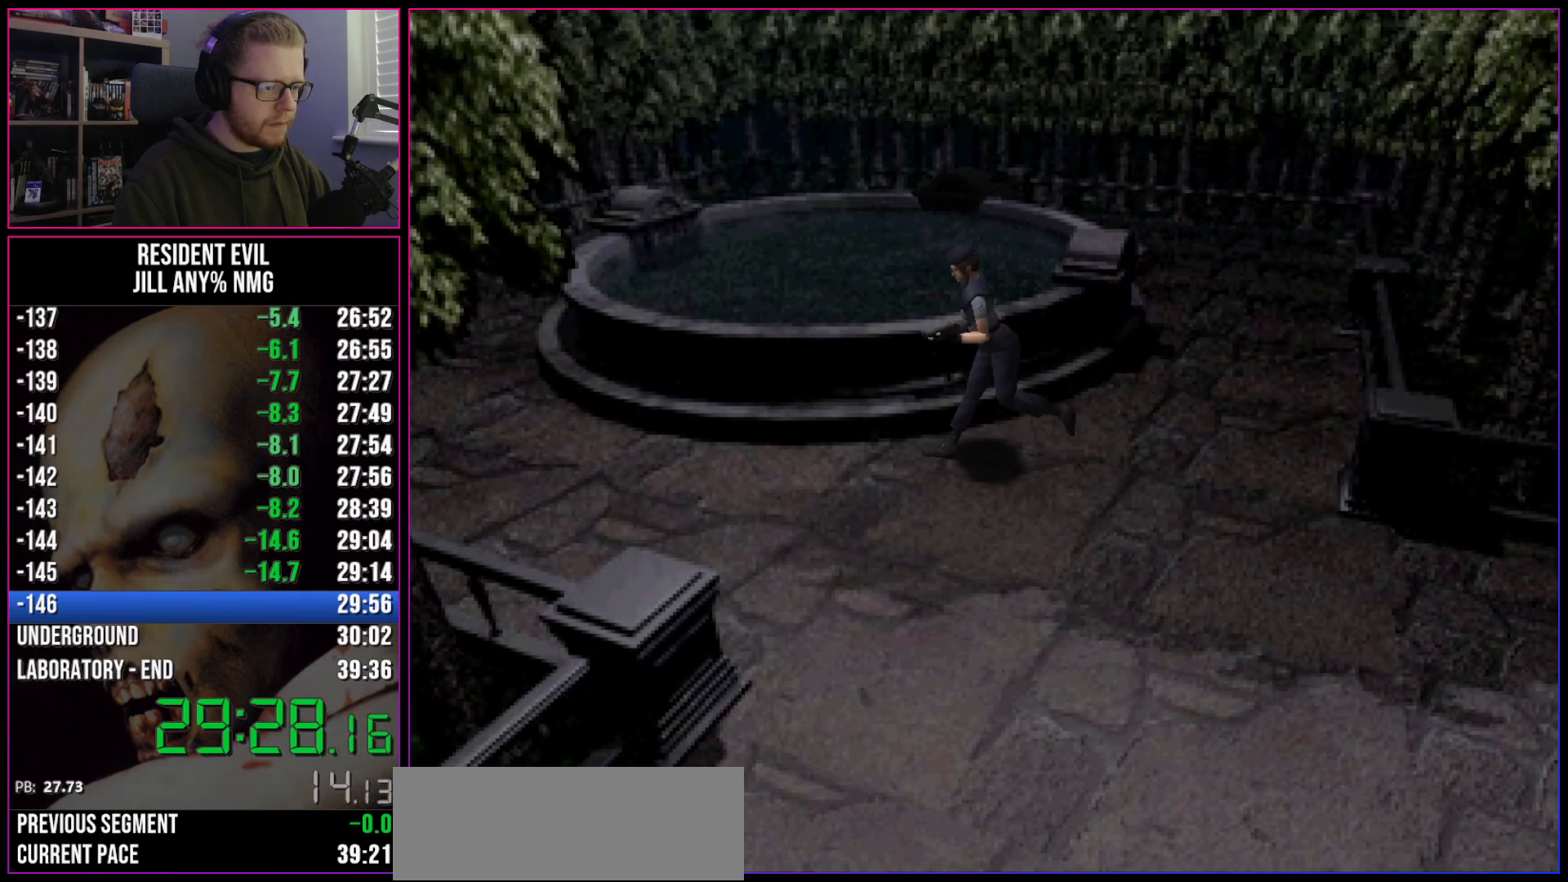
{"keys": ["run", "w"], "events": [[67, "d", "up"], [150, "d", "down"], [250, "d", "up"]]}
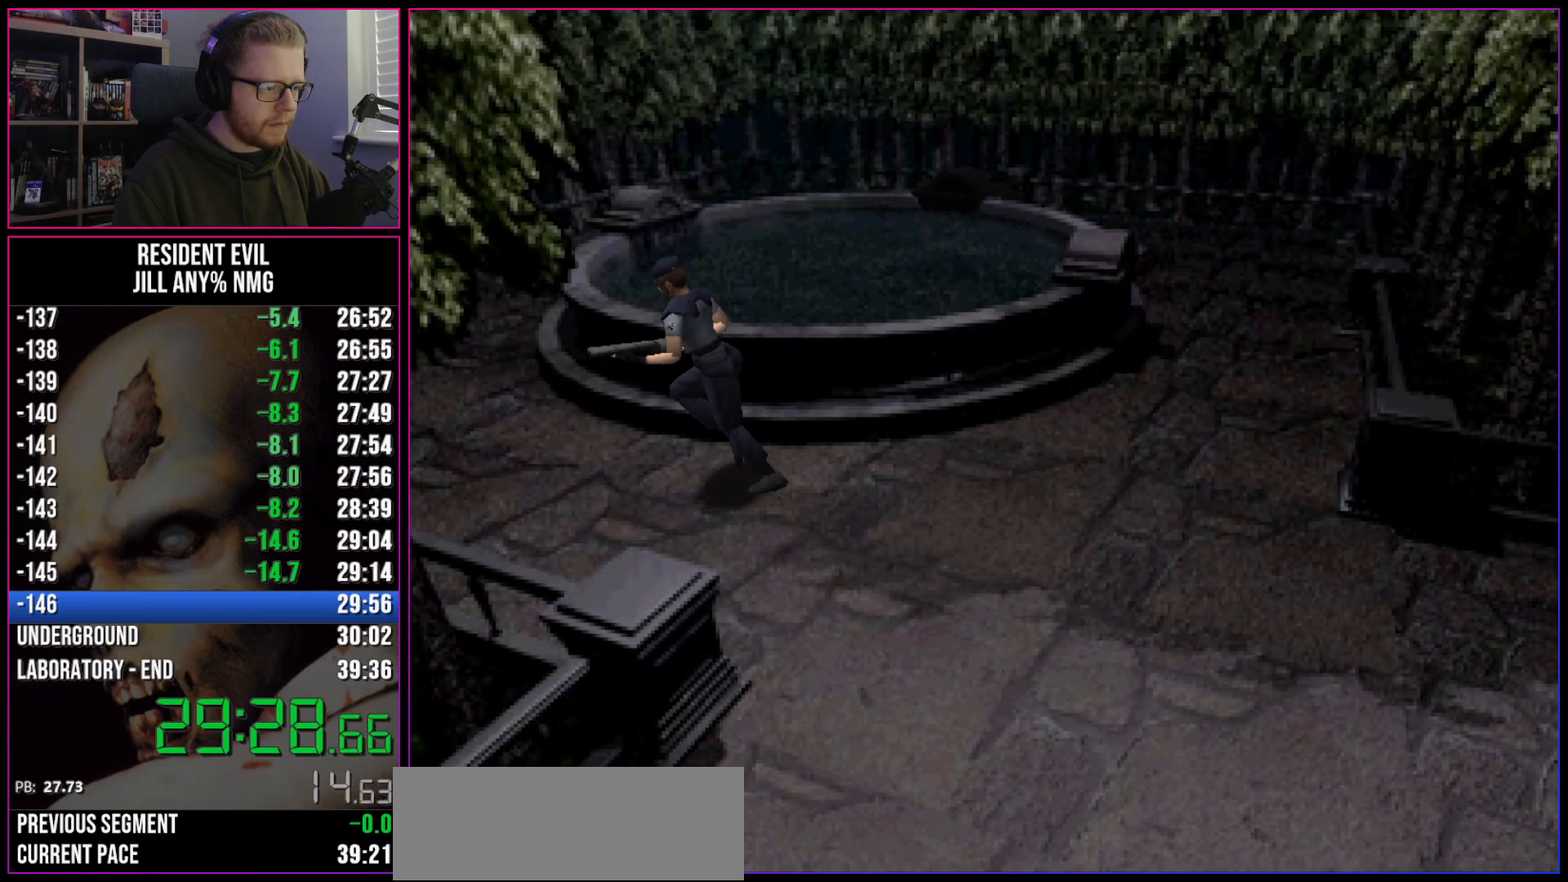
{"keys": ["d", "run", "w"], "events": [[67, "d", "down"], [217, "d", "up"], [450, "d", "down"]]}
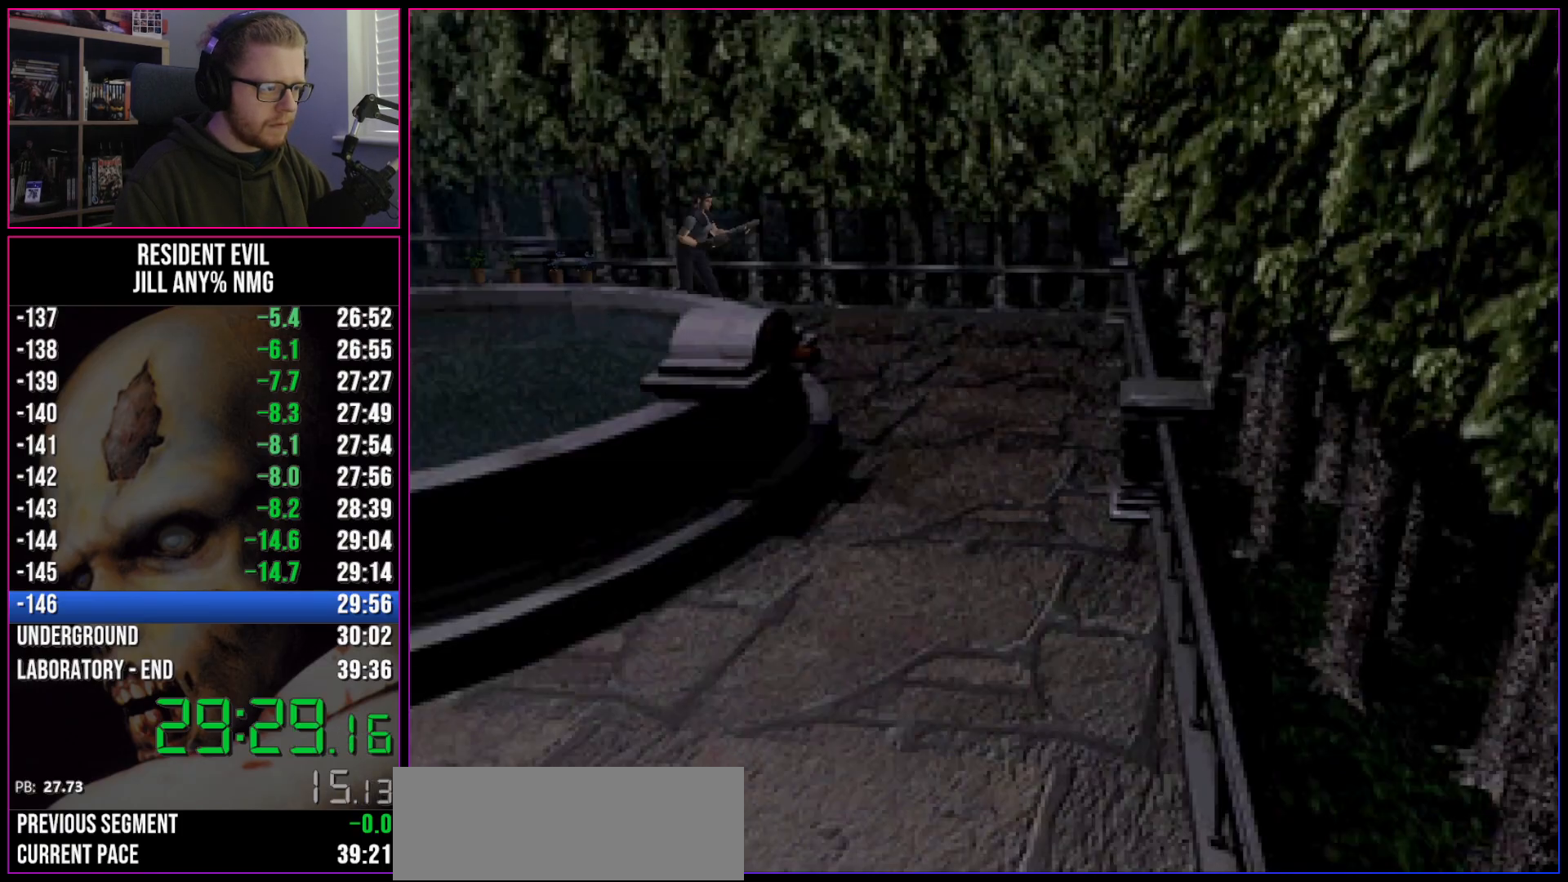
{"keys": ["run", "w"], "events": [[83, "d", "up"], [233, "d", "down"], [417, "d", "up"]]}